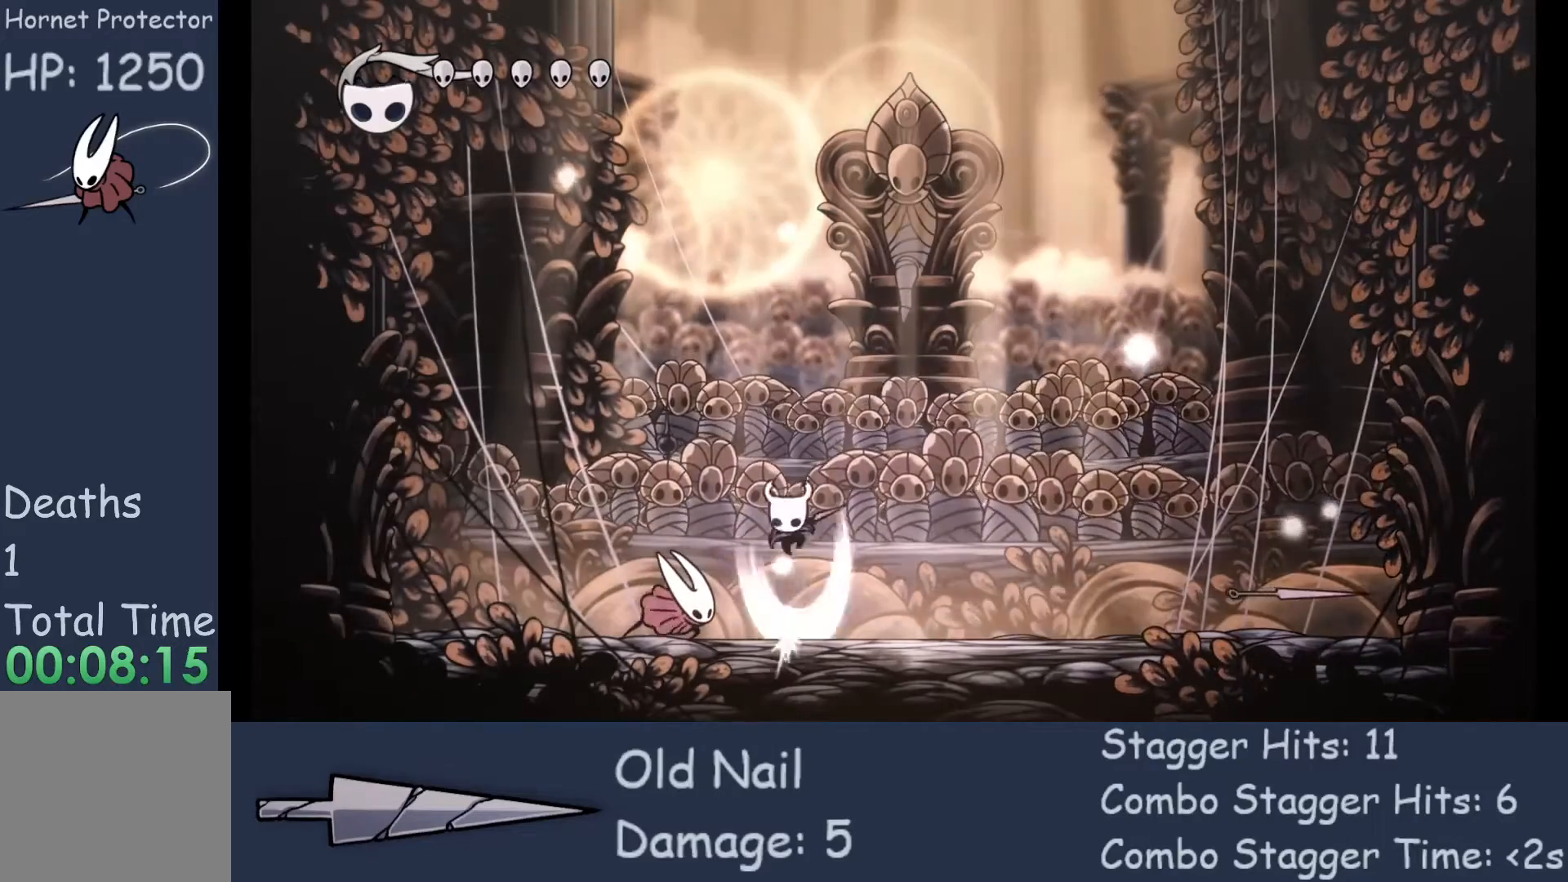
Gameplay with a controller (Xbox layout); each line is a JSON object with the inputs held at the frame after it. "events" lists button and stick changes between this image and that frame as [ms after this image, input, new state], when the widget could be followed in between. Not read: L3 R3 TOUCHPAD other_buttons right_stick.
{"buttons": ["A"], "left_stick": "down-left", "events": [[233, "X", "up"], [400, "A", "down"], [400, "left_stick", "center"], [500, "left_stick", "down-left"]]}
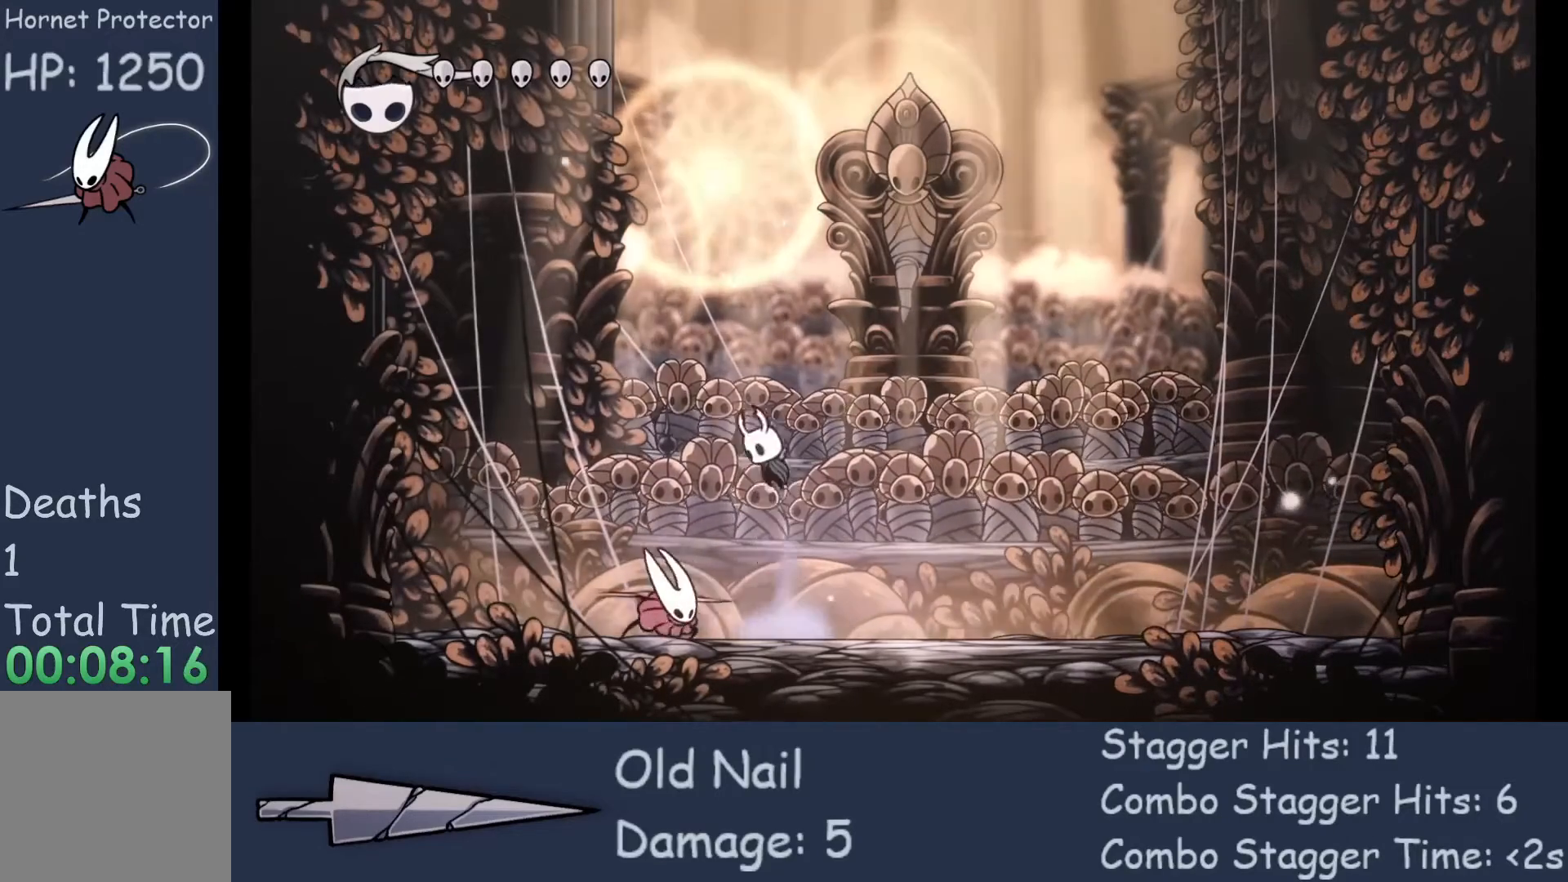
{"buttons": [], "left_stick": "right", "events": [[67, "A", "up"], [200, "X", "down"], [200, "left_stick", "down"], [400, "X", "up"], [500, "left_stick", "right"]]}
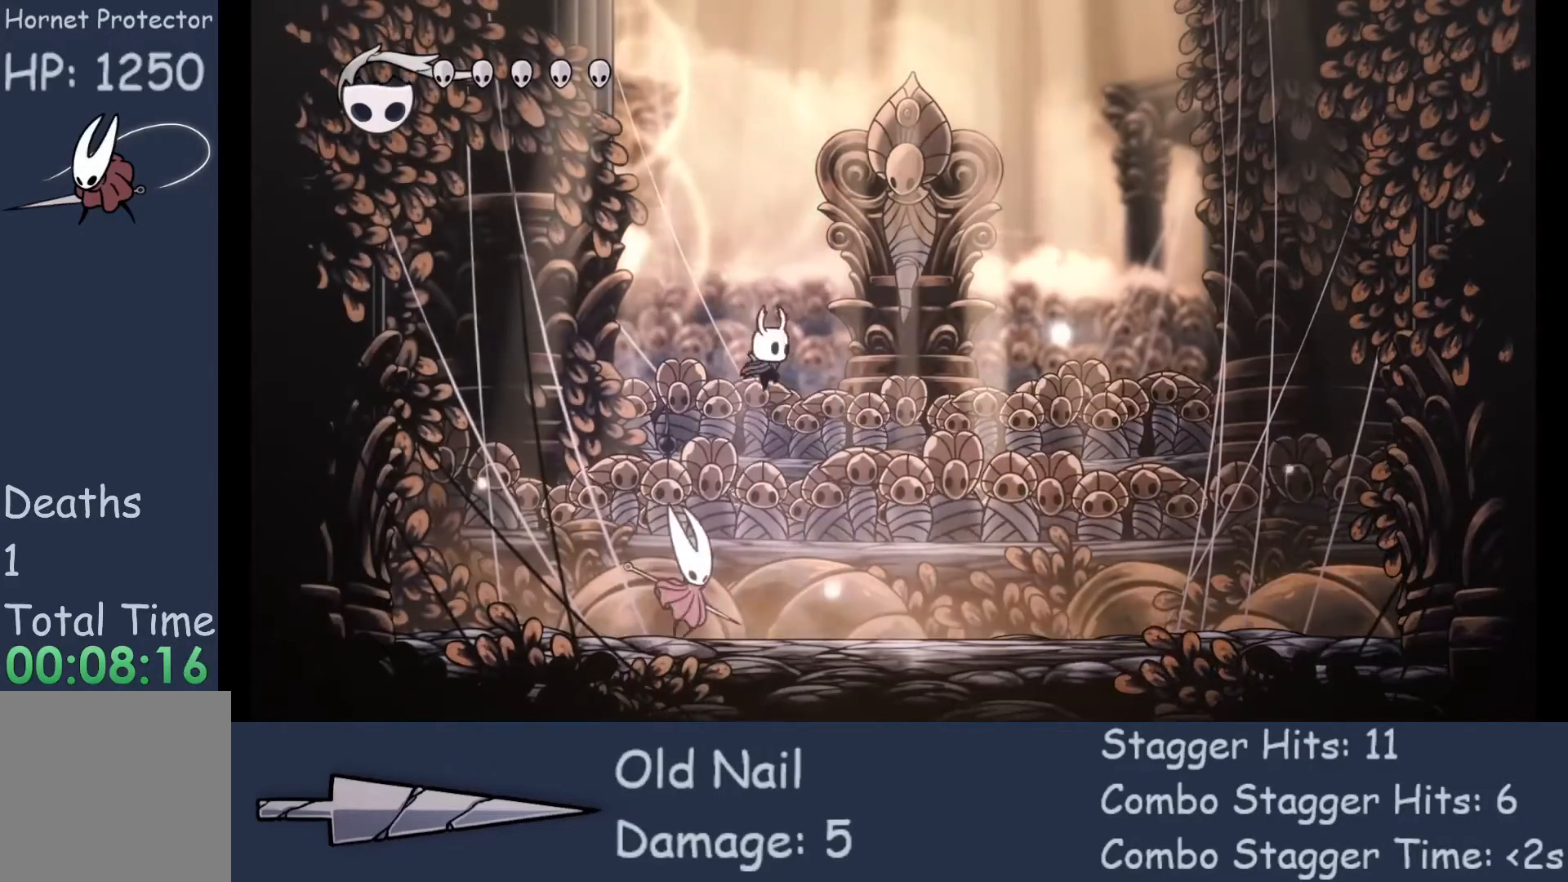
{"buttons": ["X"], "left_stick": "left", "events": [[267, "left_stick", "left"], [333, "X", "down"]]}
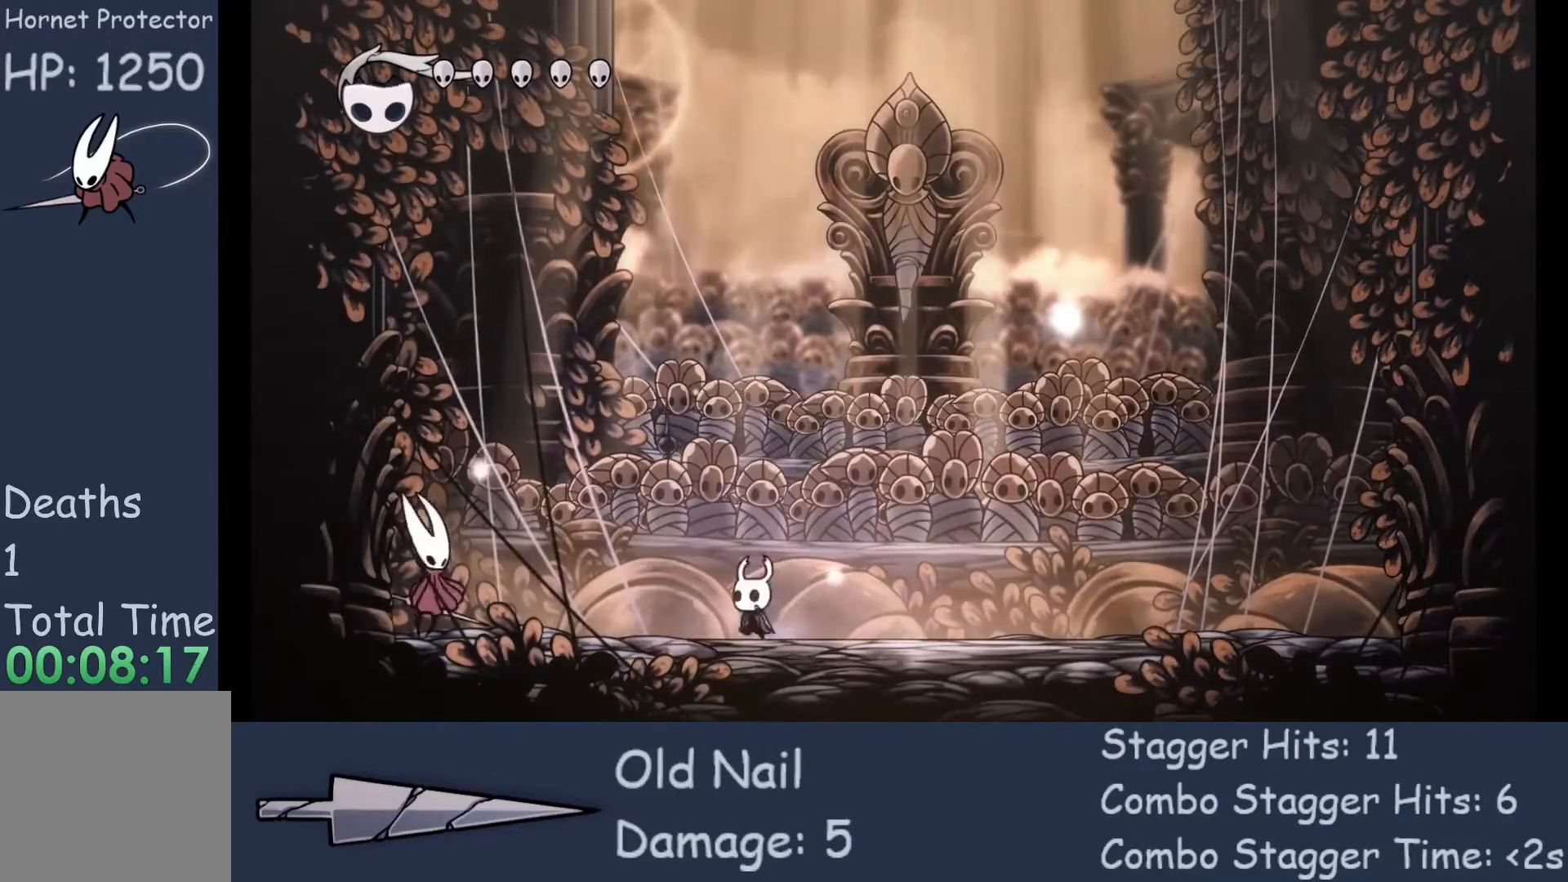
{"buttons": [], "left_stick": "right", "events": [[33, "X", "up"], [33, "left_stick", "center"], [100, "left_stick", "right"]]}
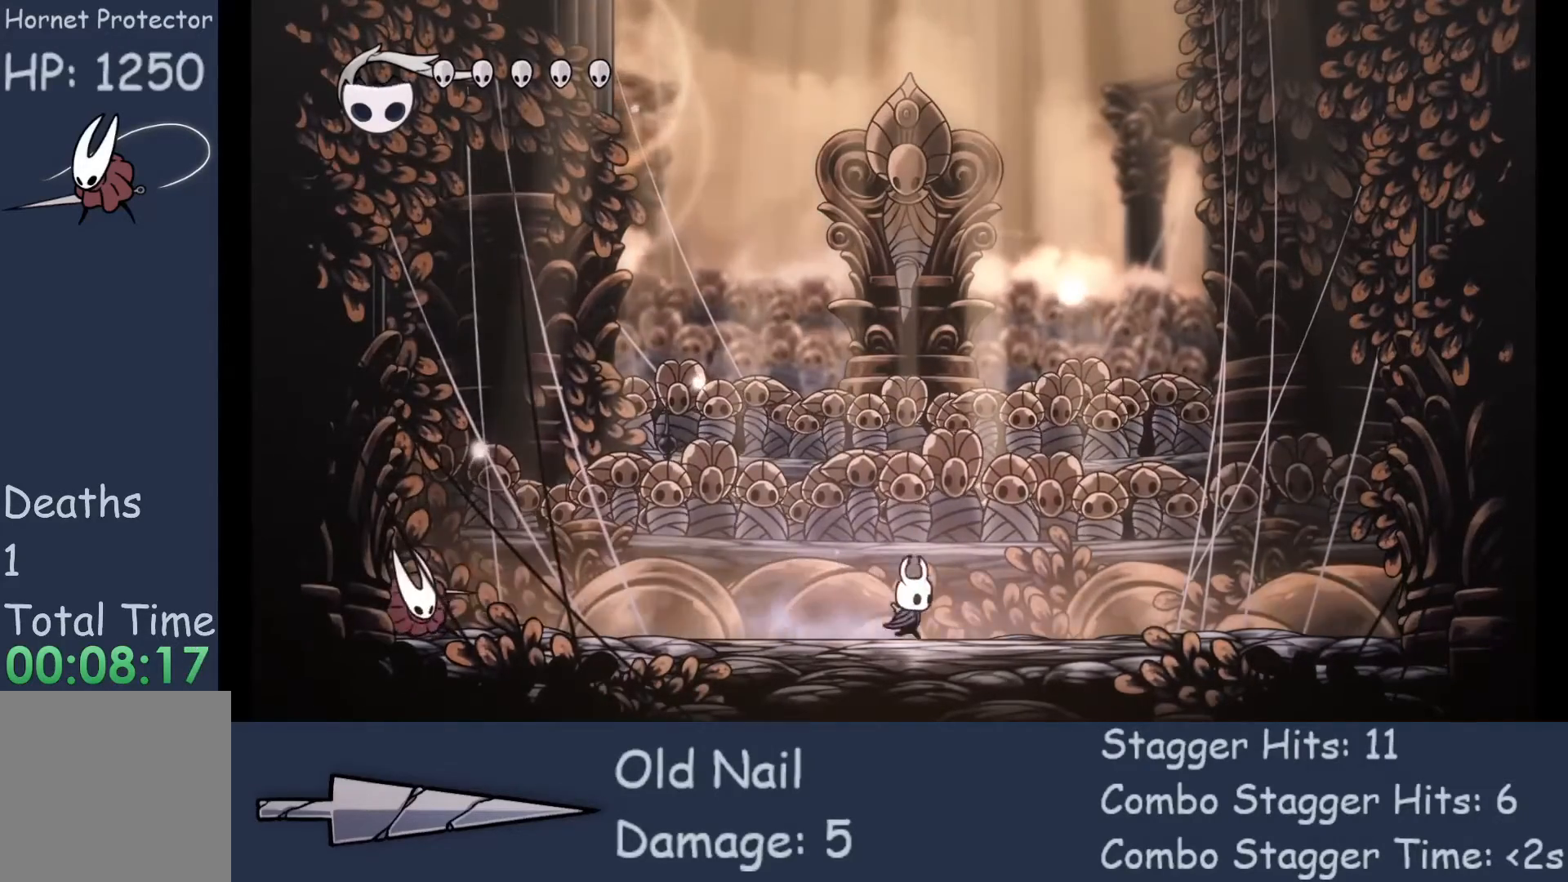
{"buttons": [], "left_stick": "down-left", "events": [[167, "A", "down"], [200, "left_stick", "up"], [333, "left_stick", "down-left"], [467, "A", "up"]]}
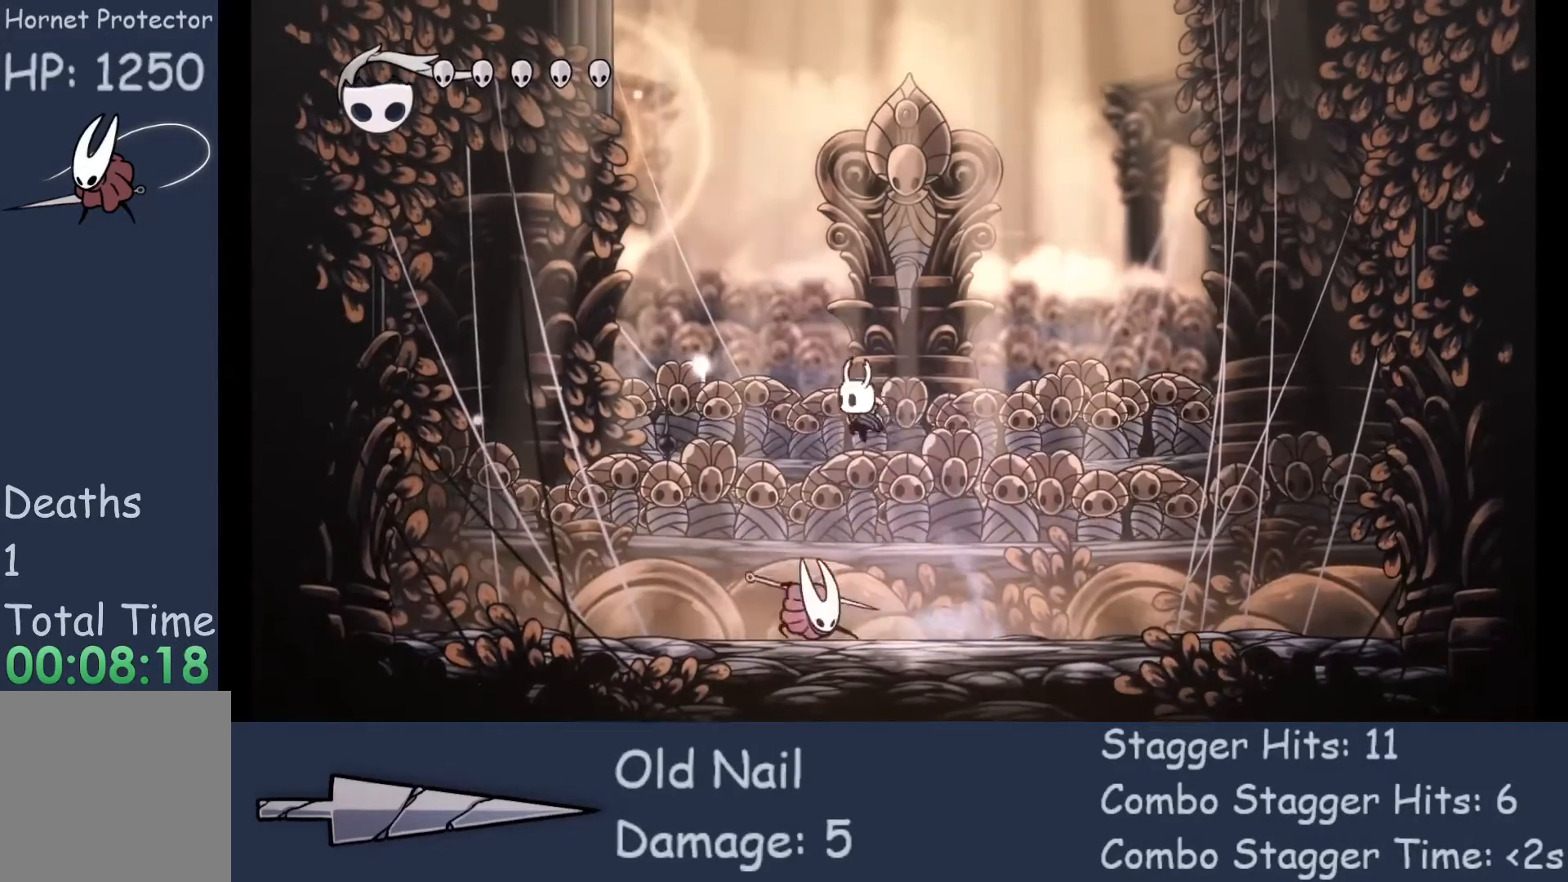
{"buttons": [], "left_stick": "left", "events": [[133, "X", "down"], [300, "left_stick", "left"], [333, "X", "up"]]}
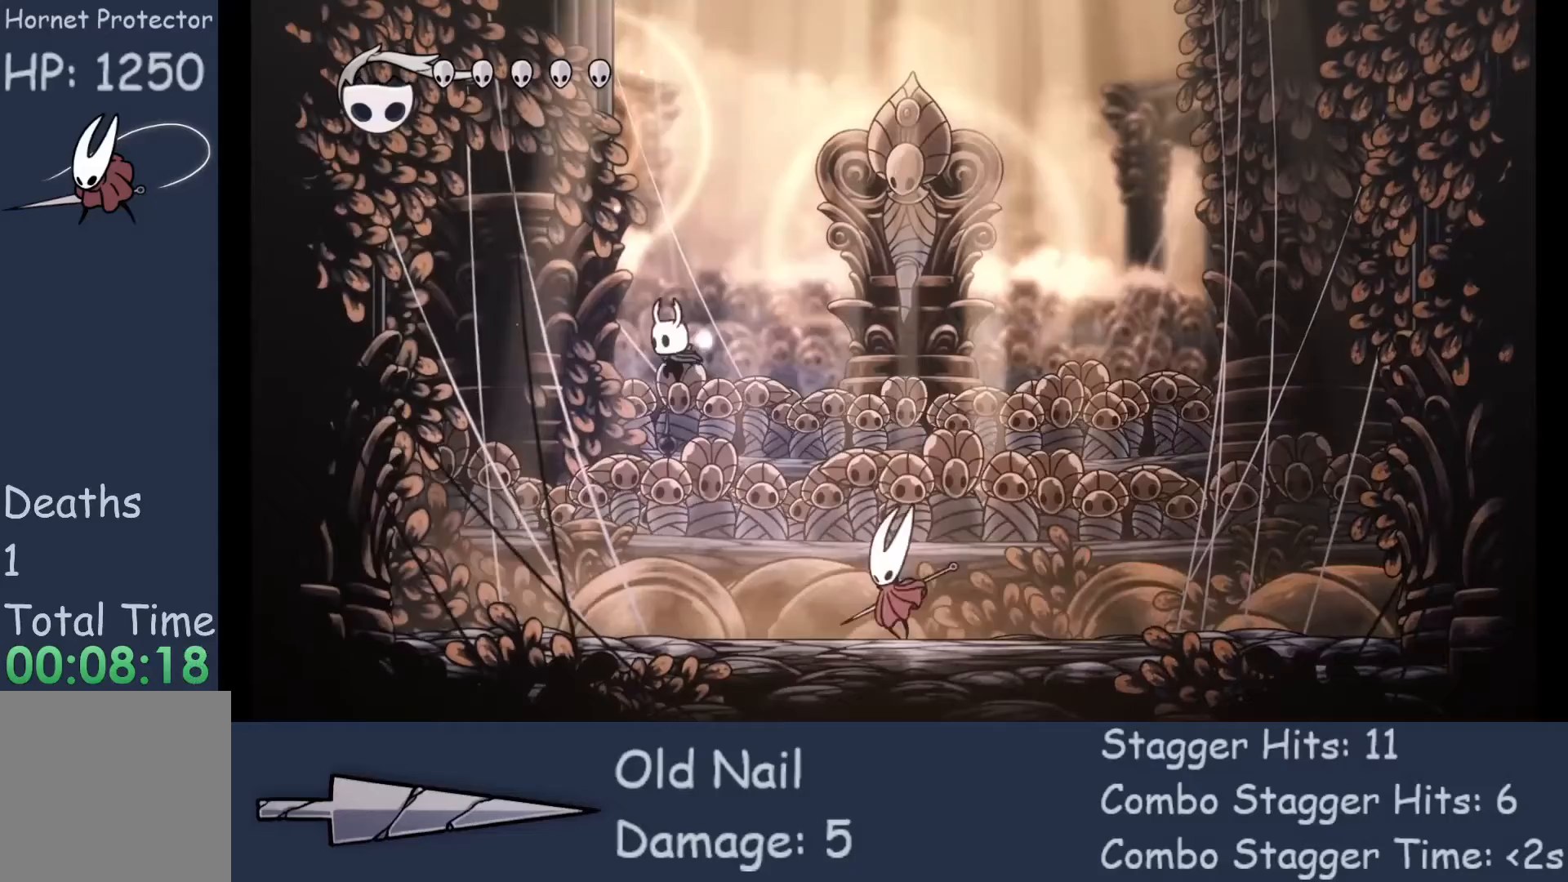
{"buttons": [], "left_stick": "left", "events": [[67, "left_stick", "down-left"], [167, "left_stick", "left"]]}
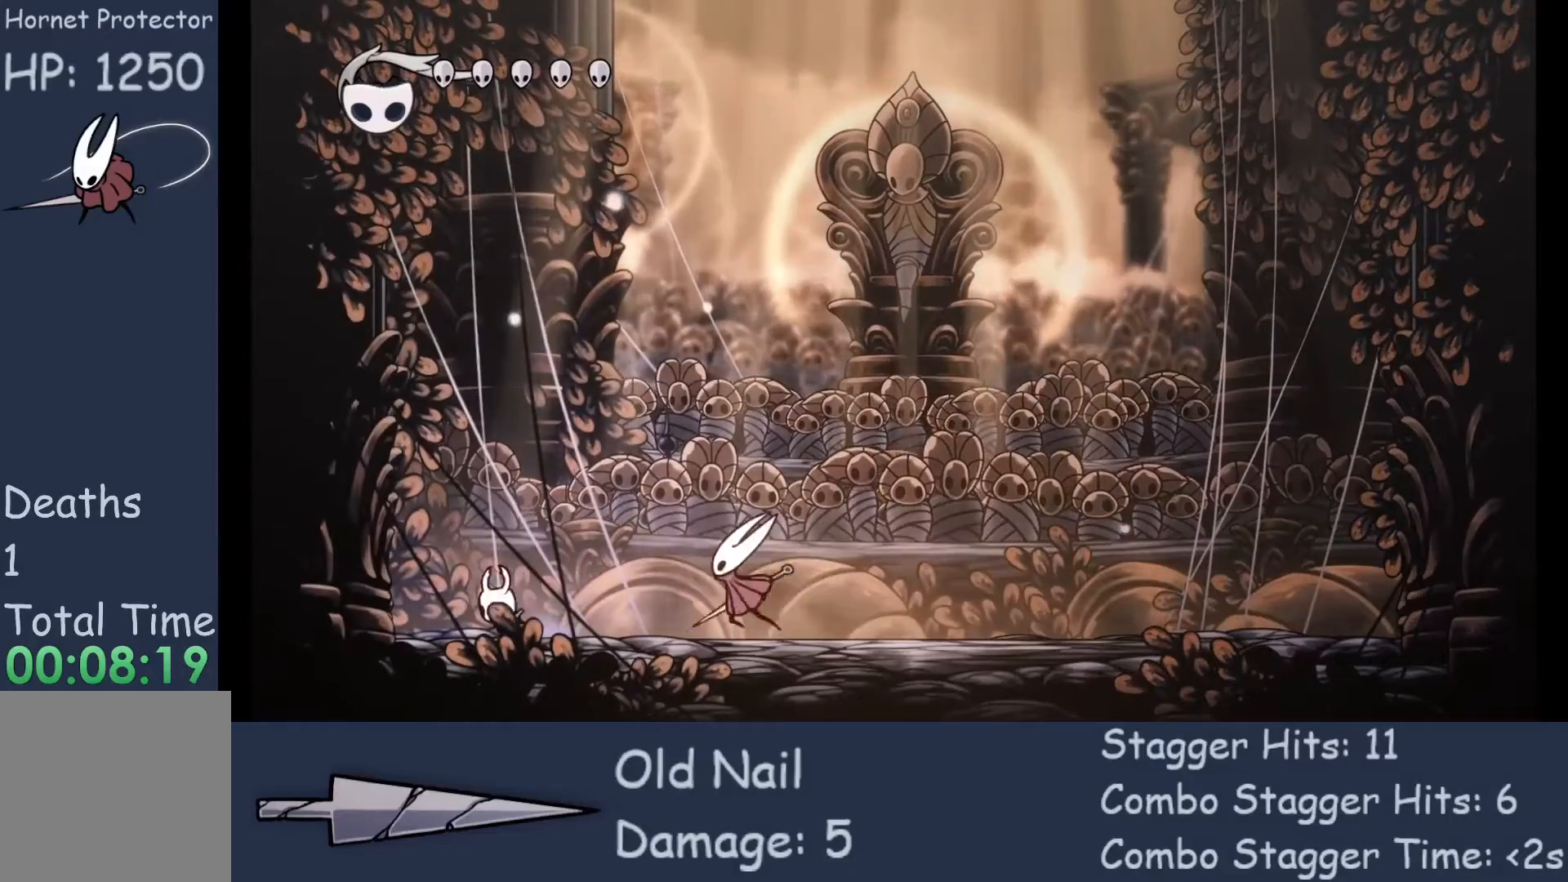
{"buttons": ["X"], "left_stick": "center", "events": [[200, "left_stick", "right"], [400, "left_stick", "center"], [433, "X", "down"]]}
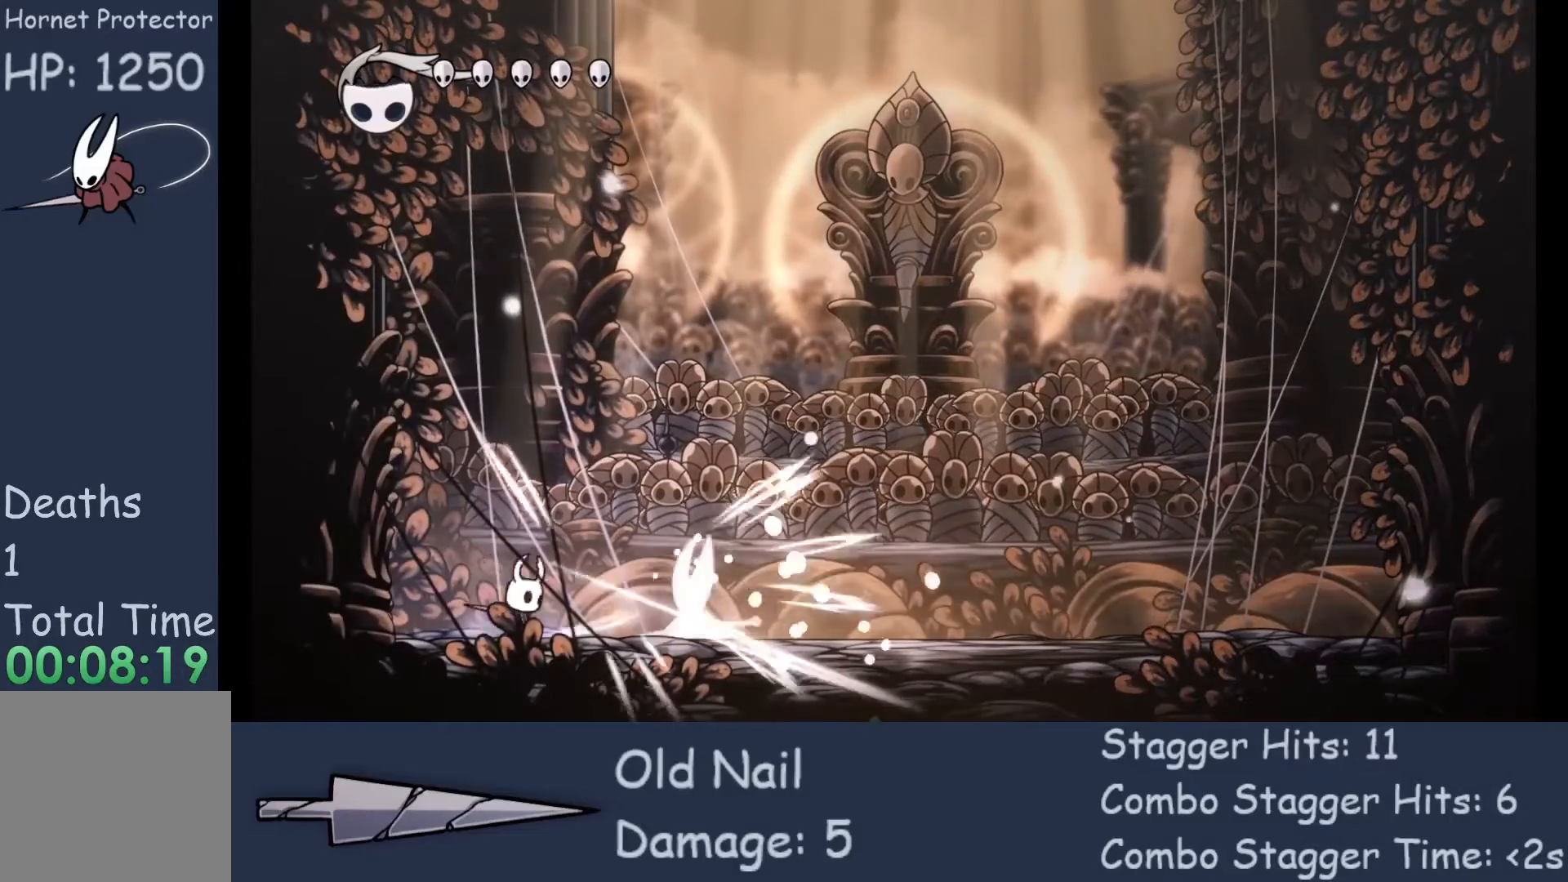
{"buttons": [], "left_stick": "center", "events": [[67, "X", "up"], [167, "left_stick", "left"], [467, "left_stick", "center"]]}
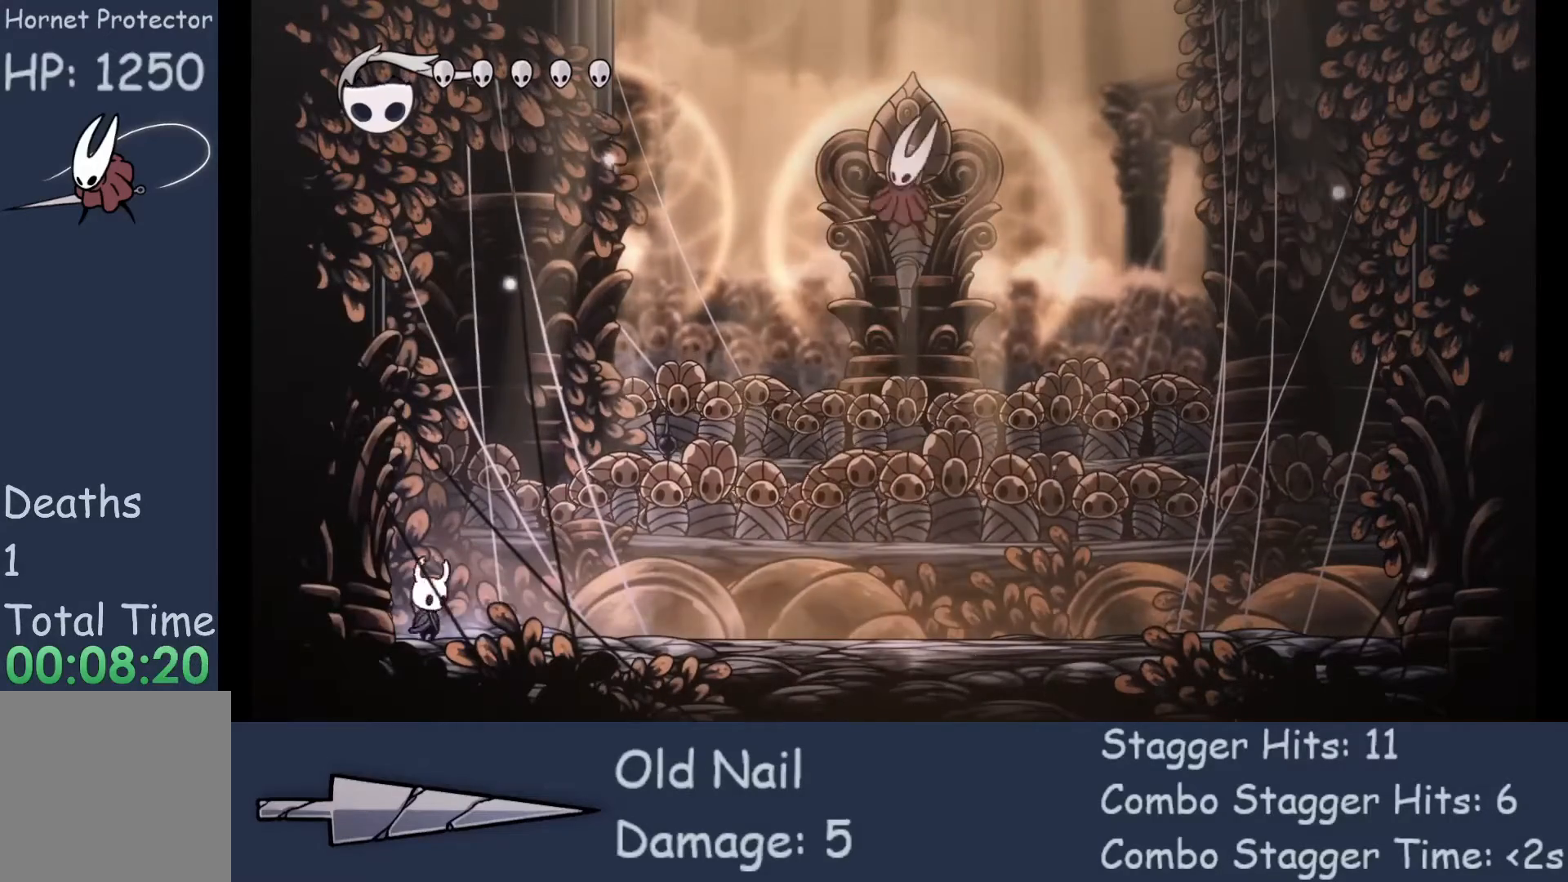
{"buttons": [], "left_stick": "right", "events": [[33, "left_stick", "right"], [367, "left_stick", "center"], [467, "left_stick", "right"]]}
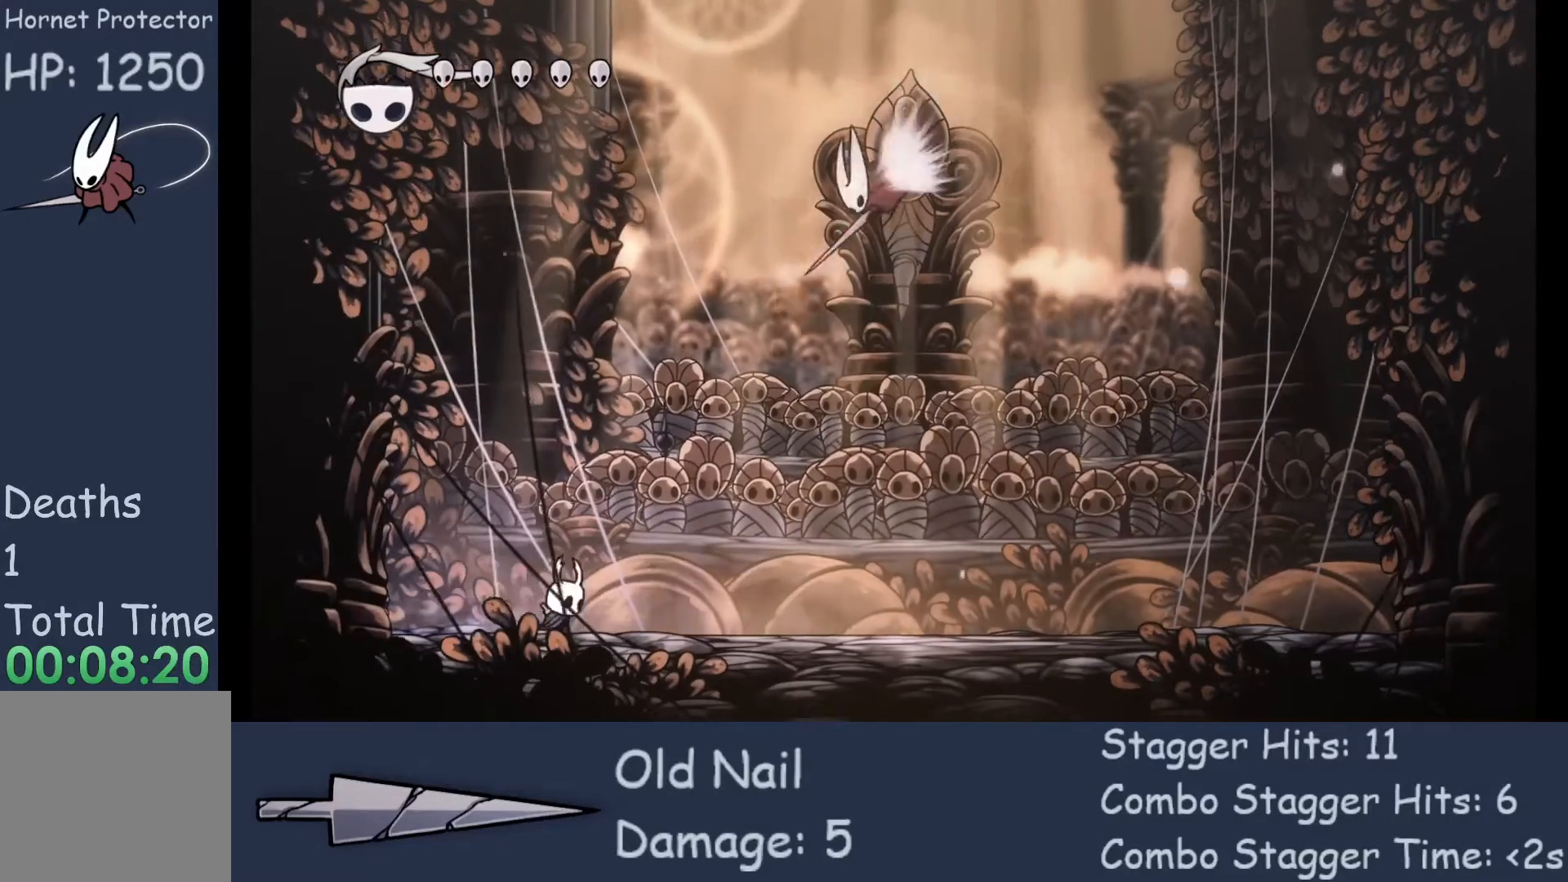
{"buttons": [], "left_stick": "left", "events": [[33, "R2", "down"], [167, "R2", "up"], [233, "left_stick", "left"]]}
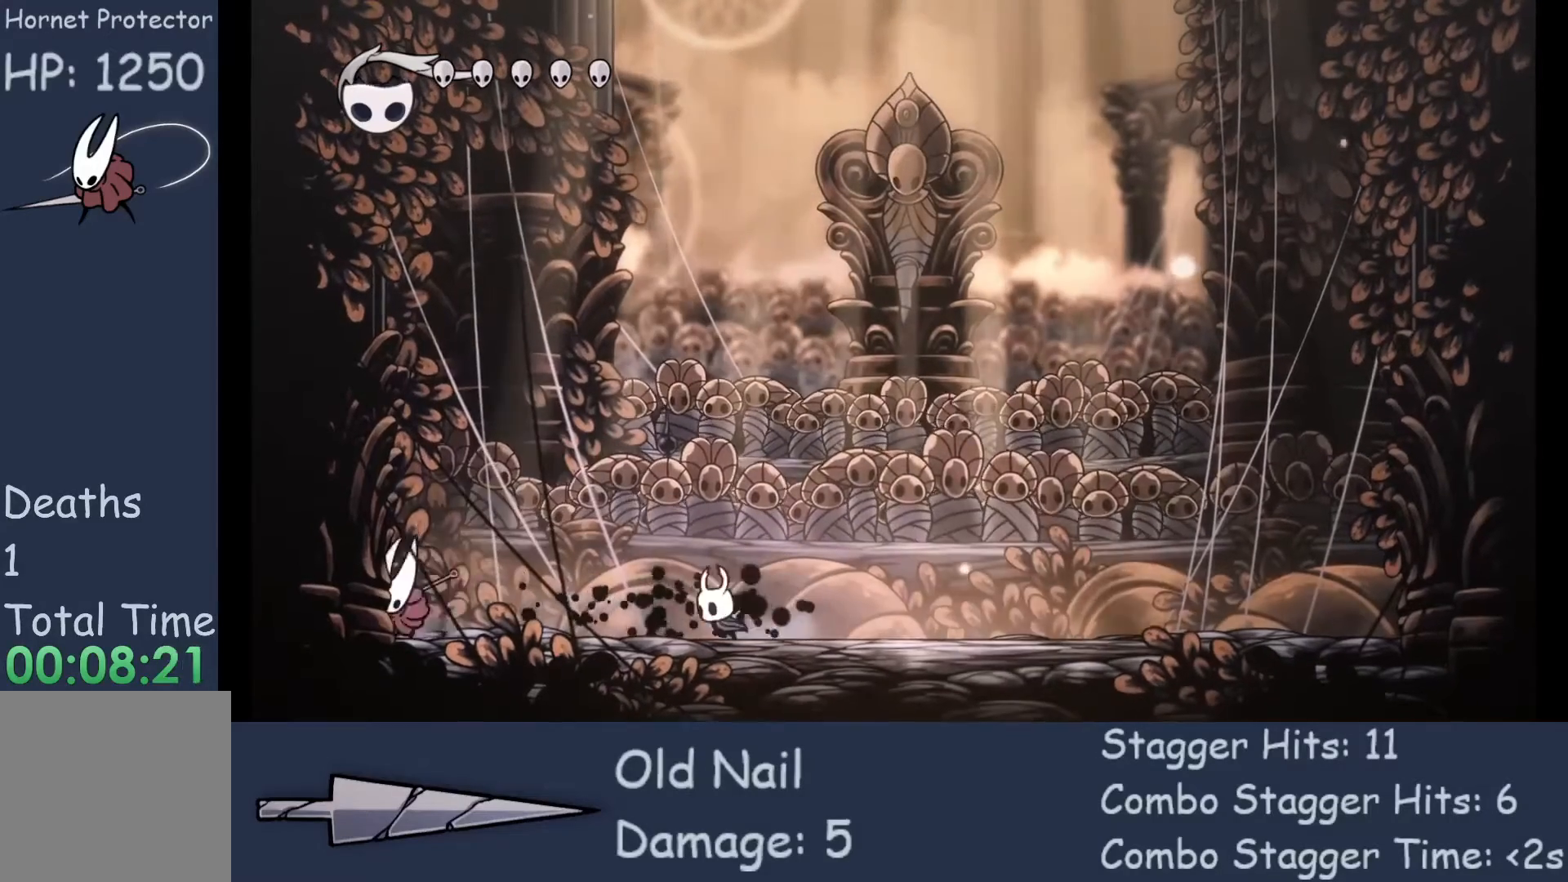
{"buttons": ["X"], "left_stick": "left", "events": [[467, "X", "down"]]}
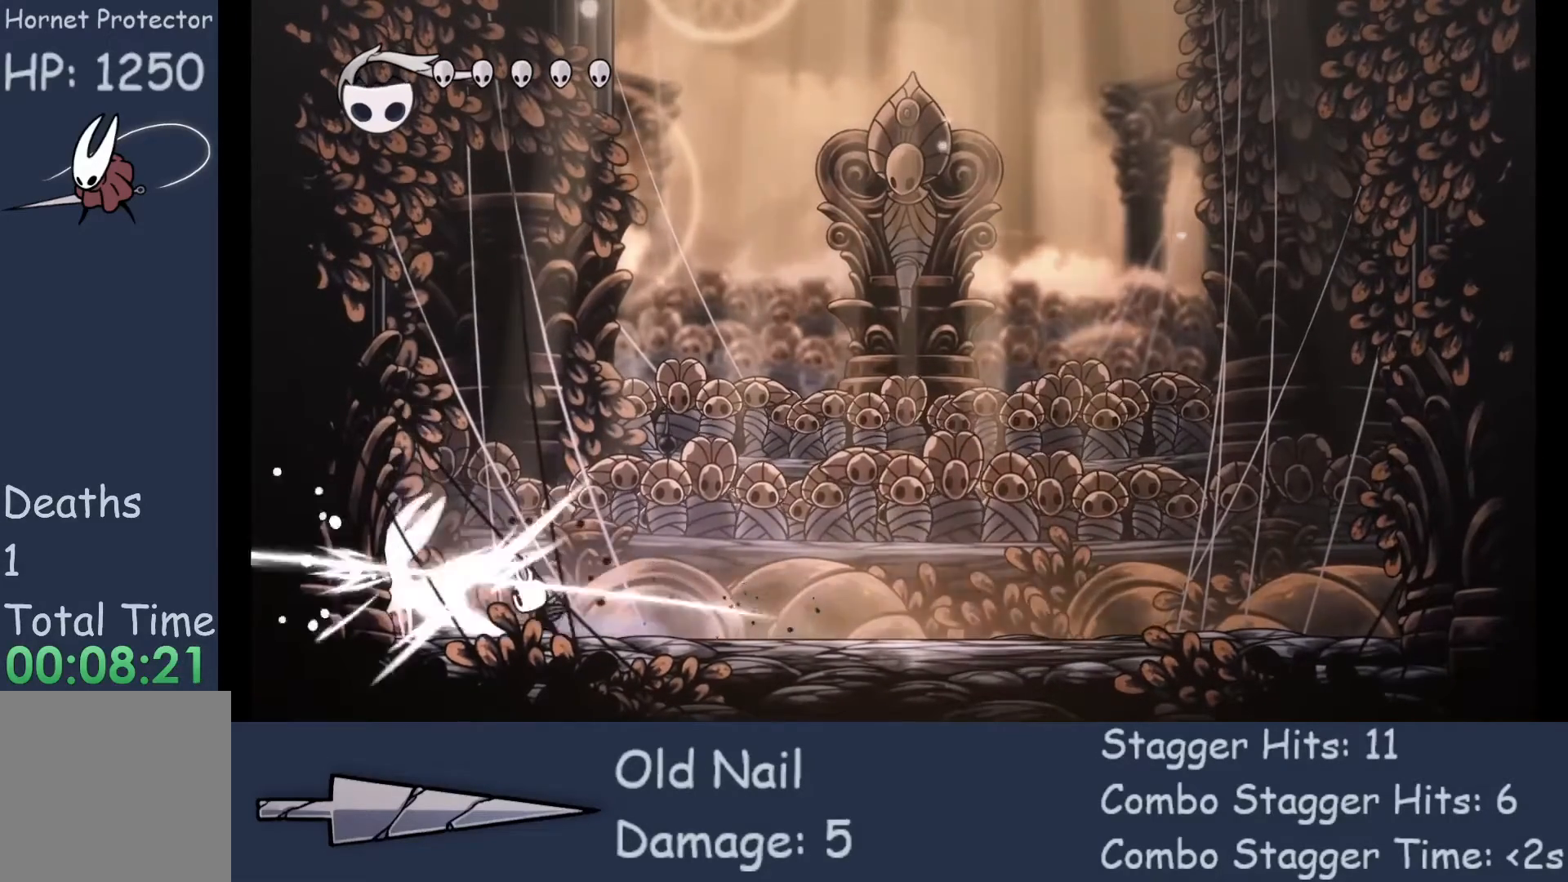
{"buttons": [], "left_stick": "right", "events": [[67, "left_stick", "right"], [133, "R2", "down"], [133, "X", "up"], [300, "R2", "up"]]}
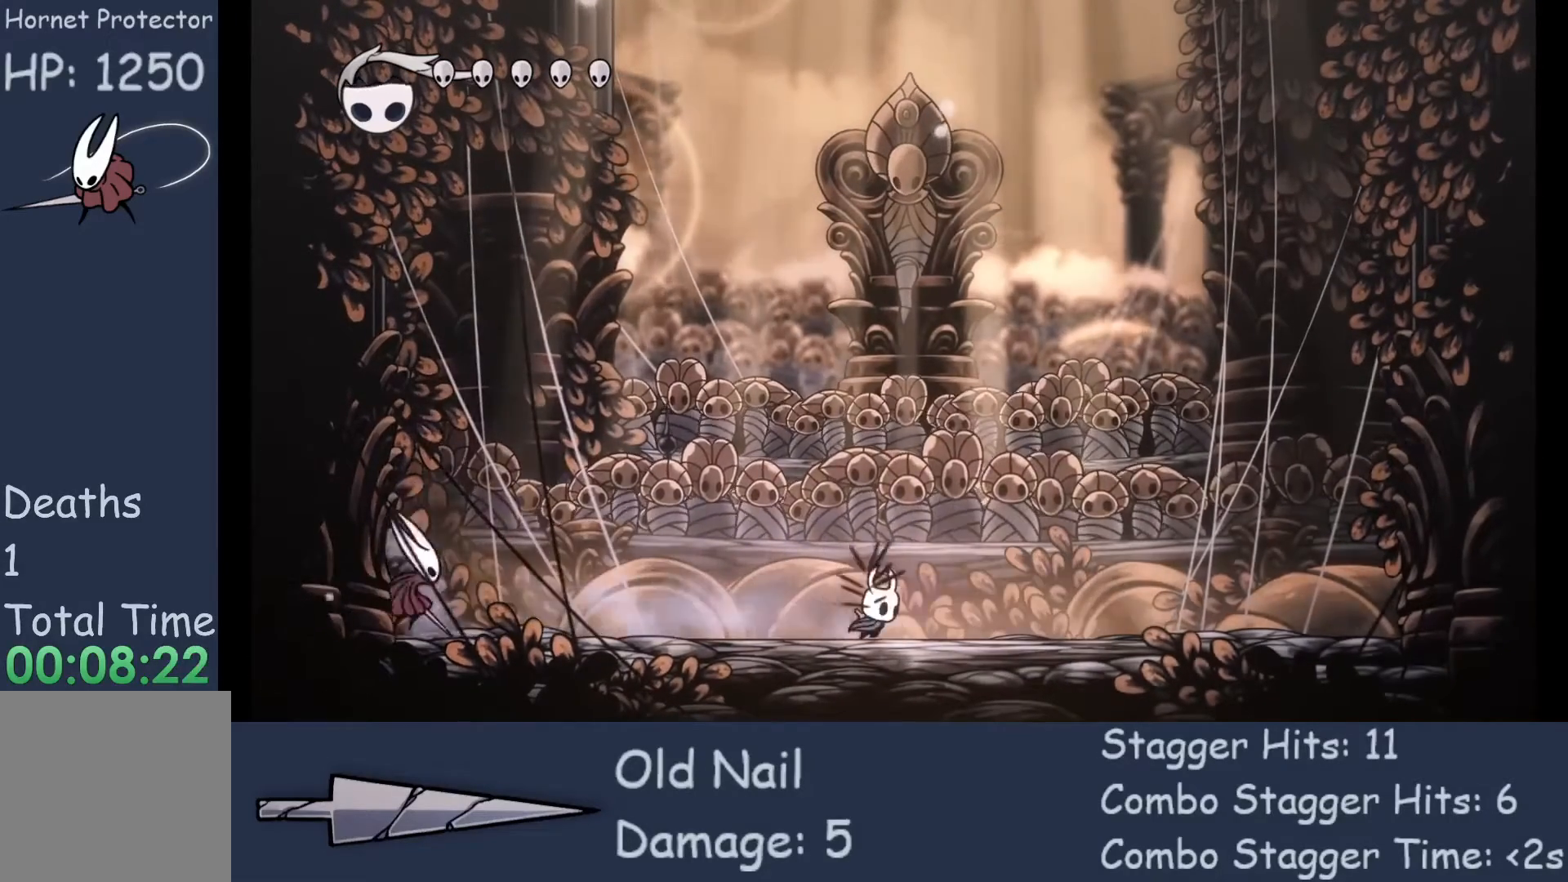
{"buttons": [], "left_stick": "right", "events": []}
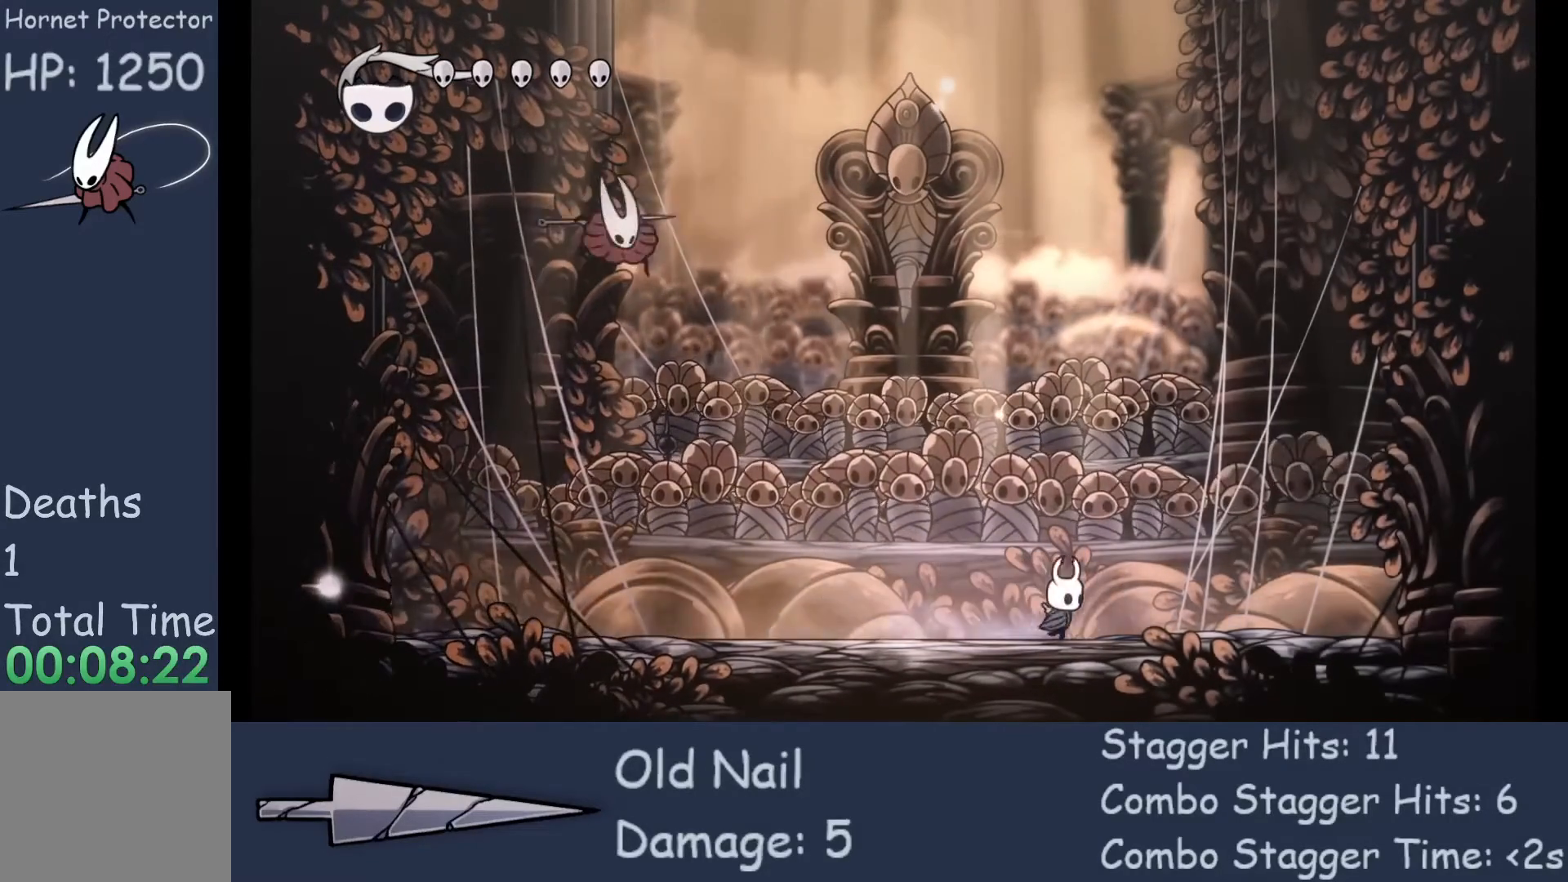
{"buttons": [], "left_stick": "right", "events": []}
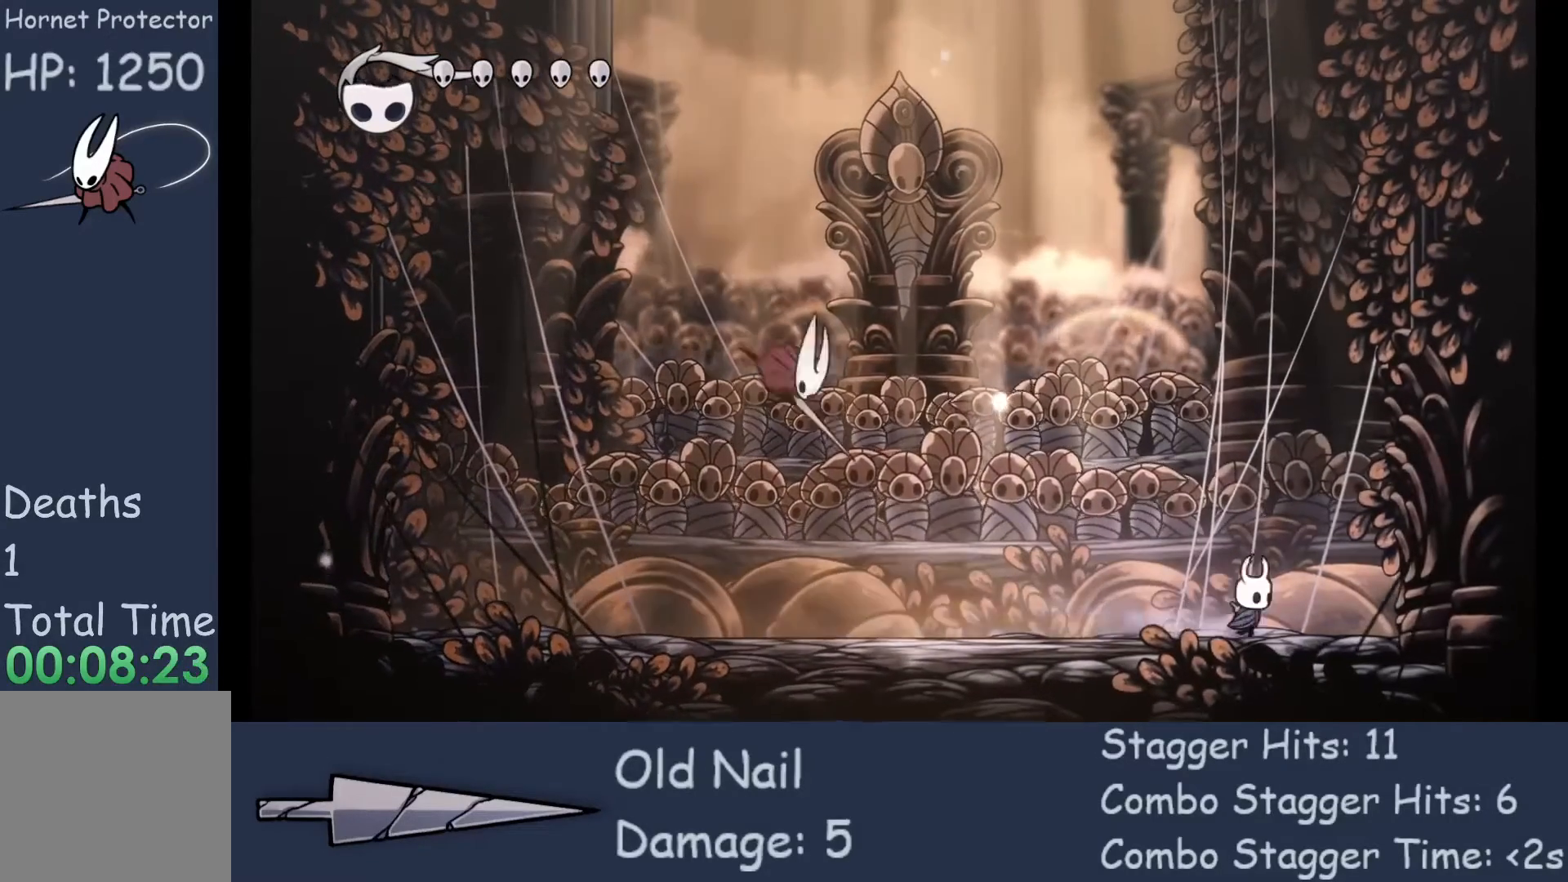
{"buttons": [], "left_stick": "left", "events": [[300, "left_stick", "left"]]}
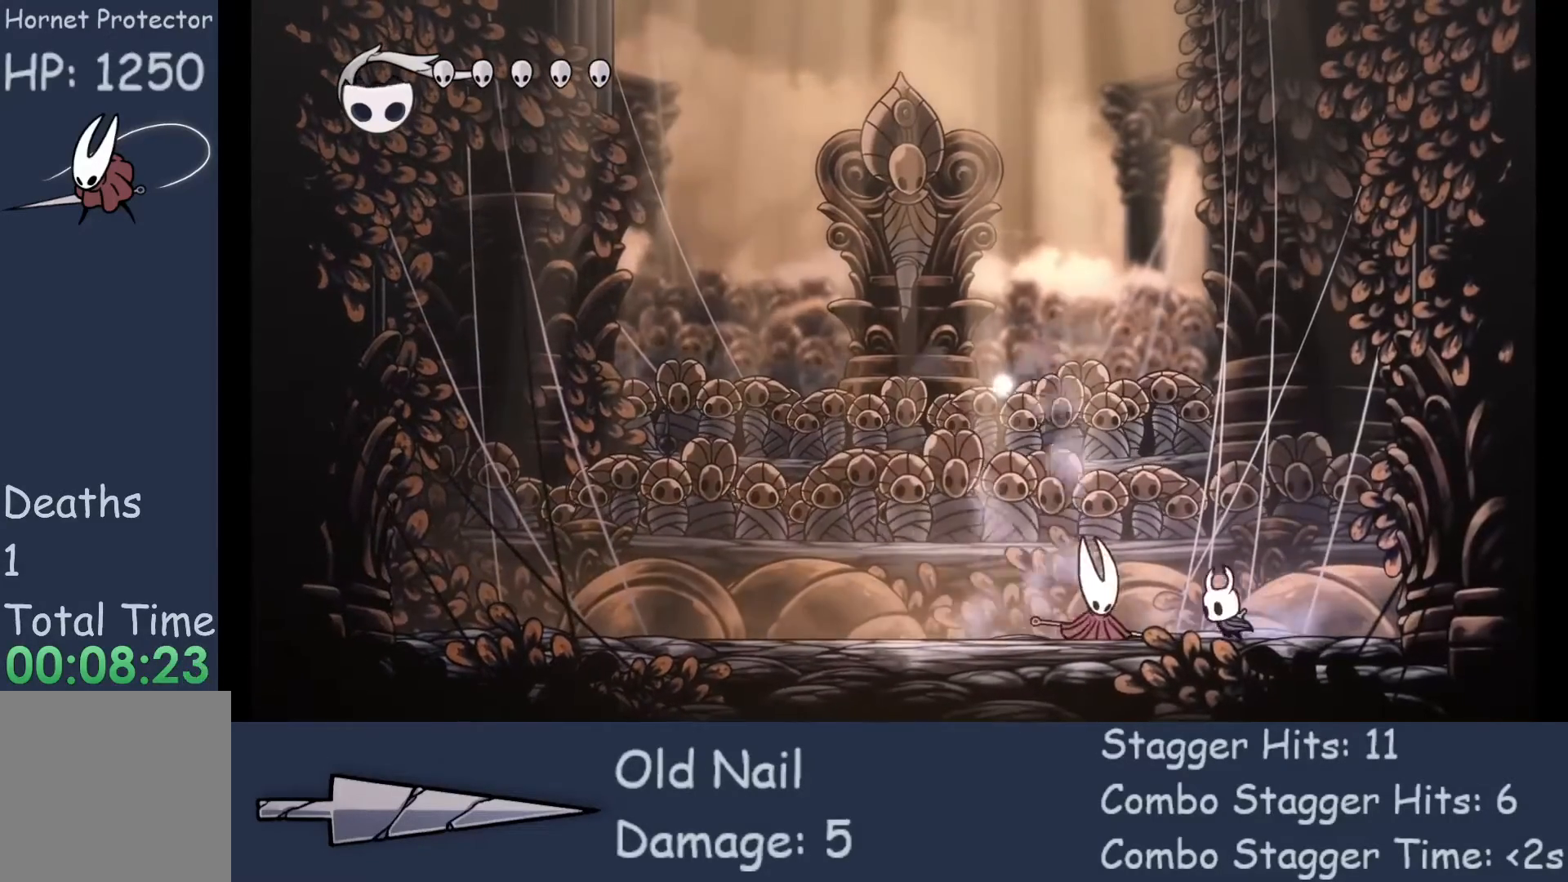
{"buttons": [], "left_stick": "left", "events": [[67, "X", "down"], [167, "left_stick", "center"], [200, "X", "up"], [367, "left_stick", "left"]]}
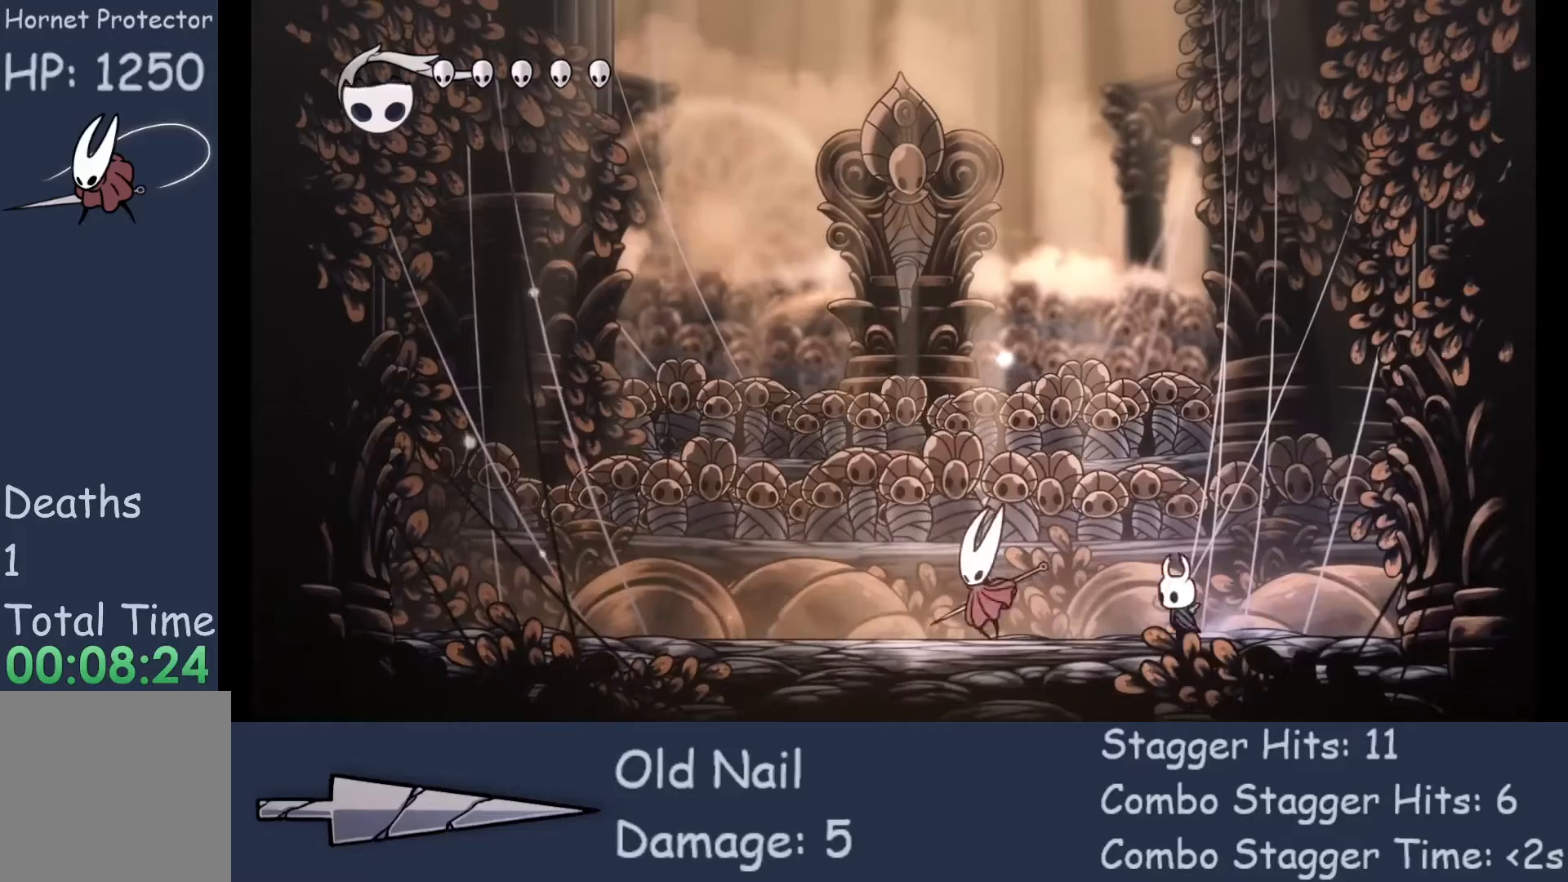
{"buttons": [], "left_stick": "center", "events": [[167, "X", "down"], [367, "X", "up"], [367, "left_stick", "center"]]}
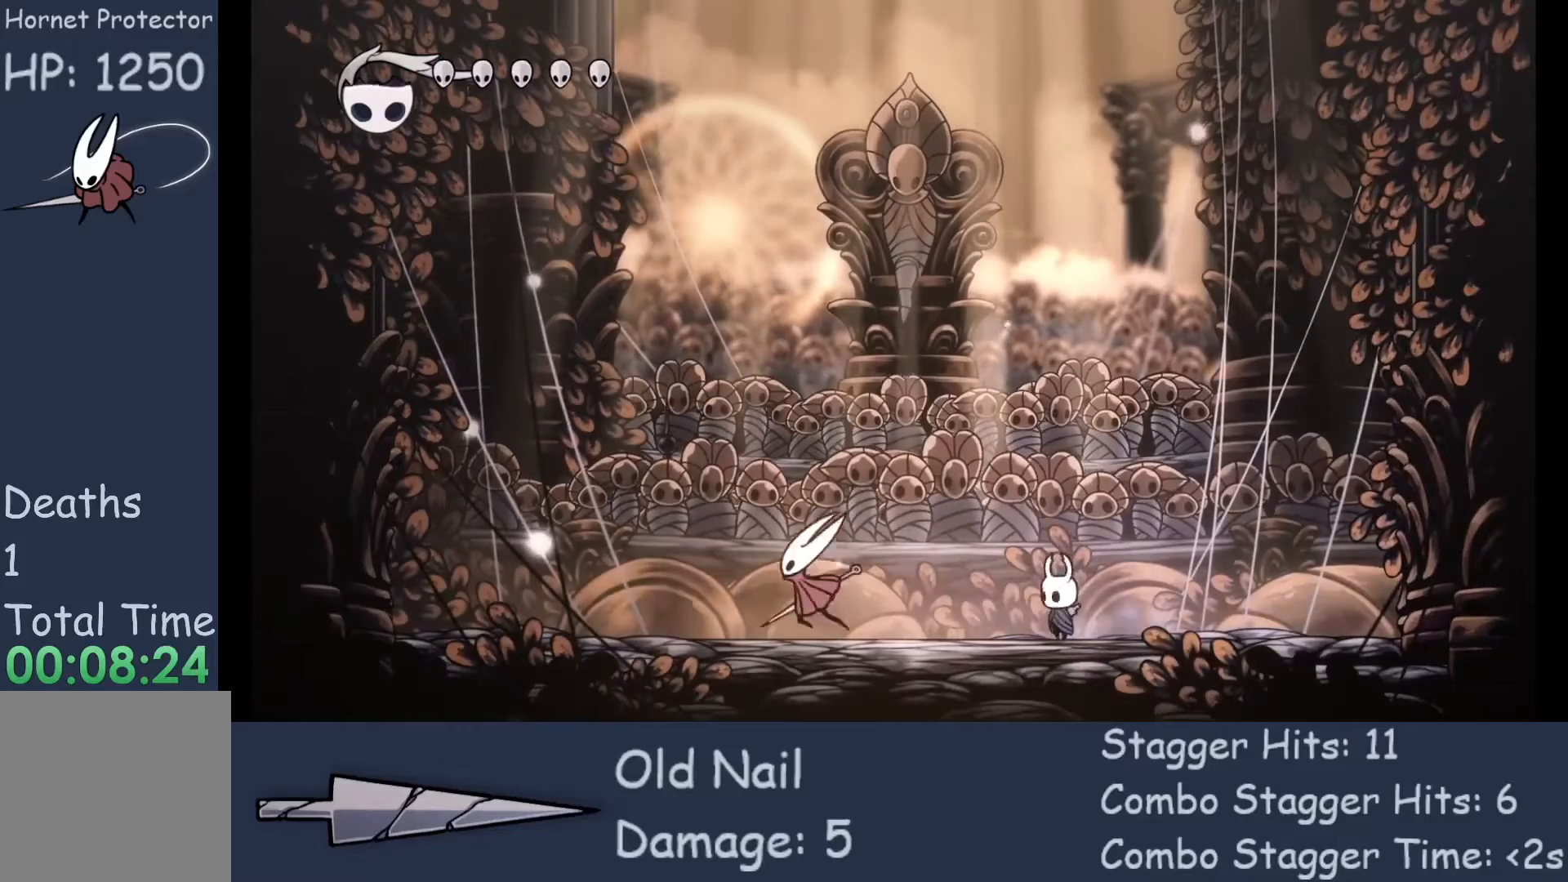
{"buttons": [], "left_stick": "right", "events": [[67, "left_stick", "left"], [333, "X", "down"], [467, "left_stick", "right"], [500, "X", "up"]]}
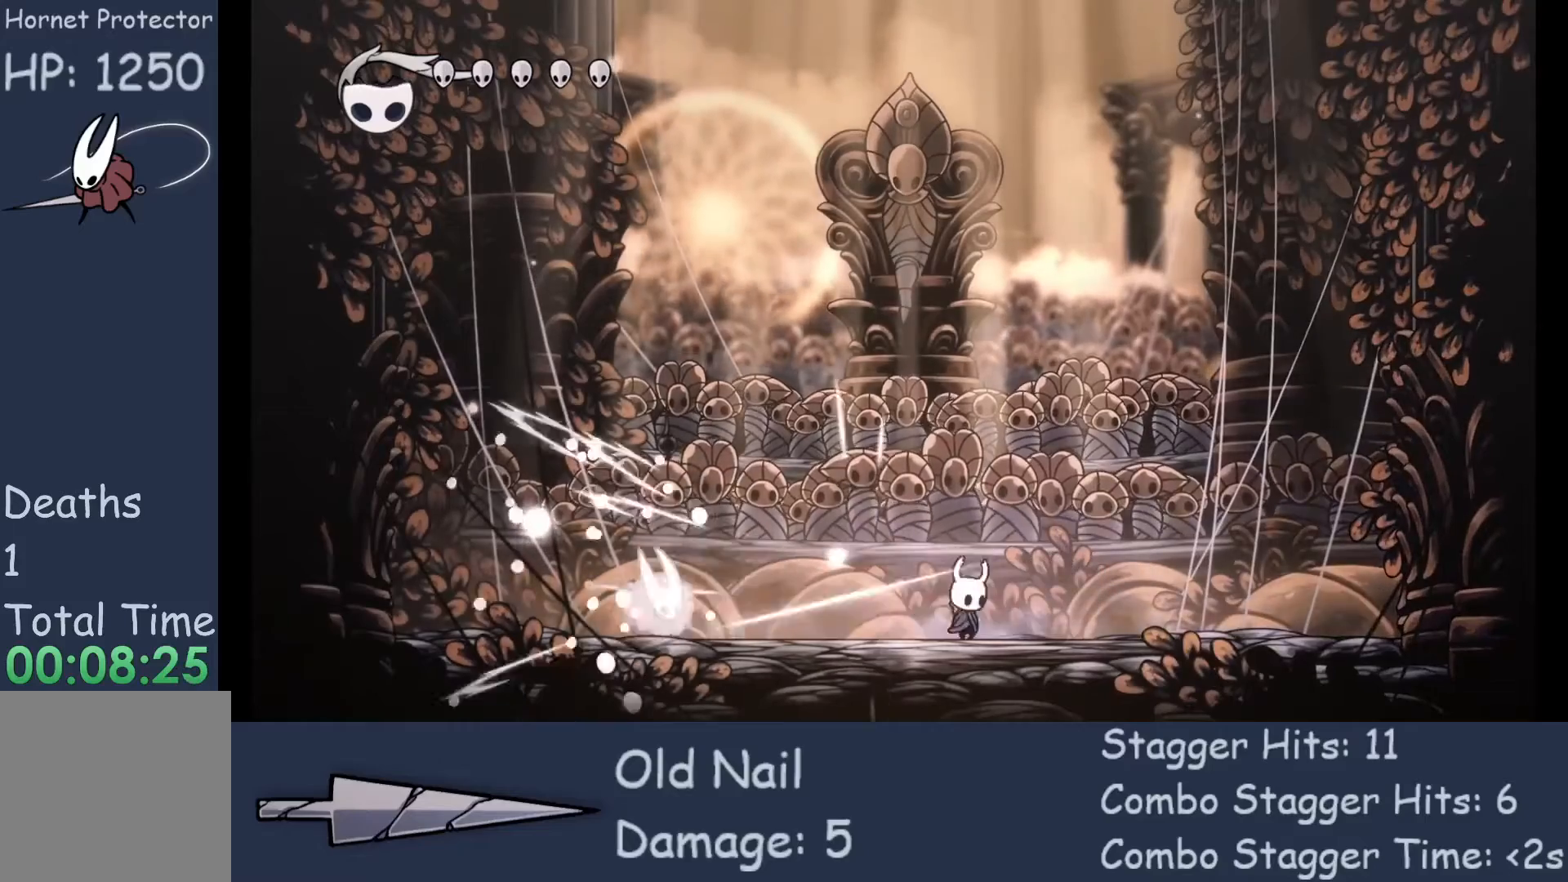
{"buttons": [], "left_stick": "down-left", "events": [[67, "A", "down"], [233, "left_stick", "down-left"], [367, "A", "up"]]}
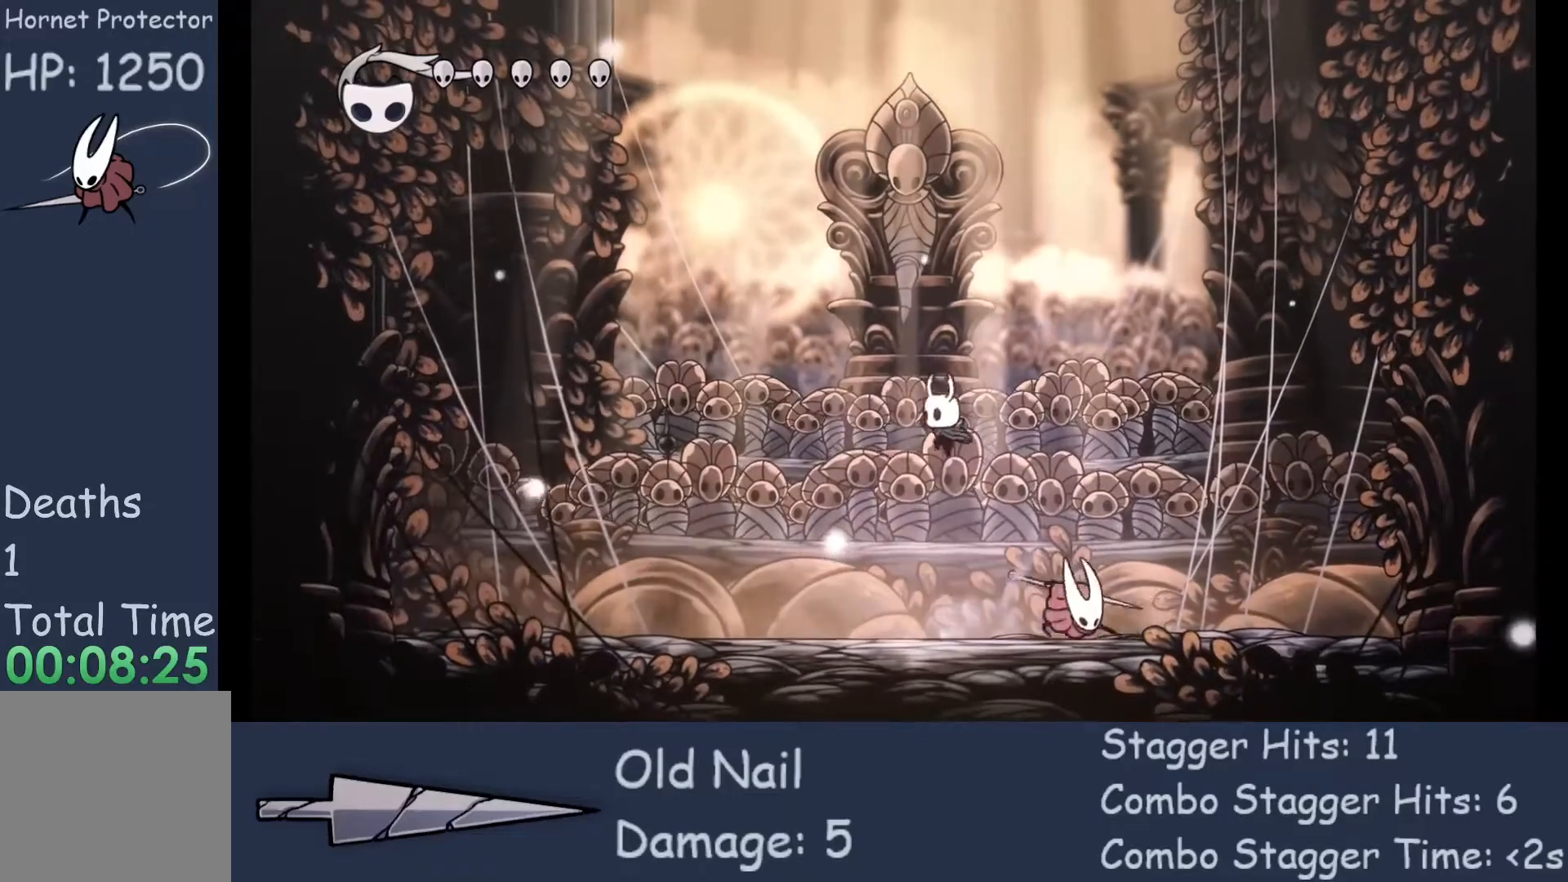
{"buttons": ["X"], "left_stick": "right", "events": [[167, "left_stick", "right"], [400, "X", "down"]]}
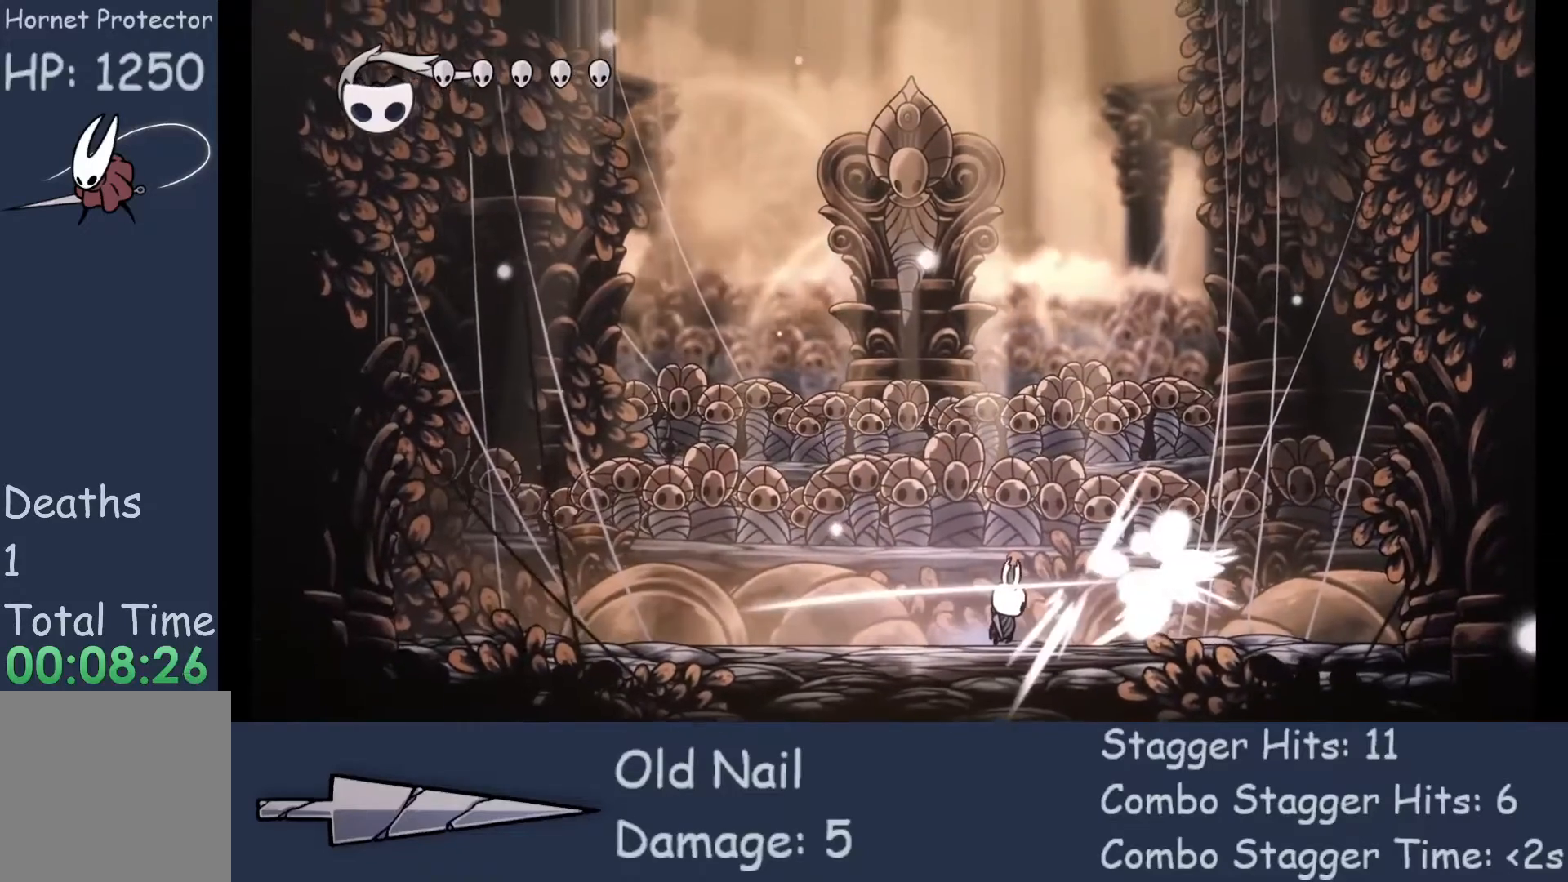
{"buttons": [], "left_stick": "center", "events": [[67, "X", "up"], [367, "left_stick", "center"]]}
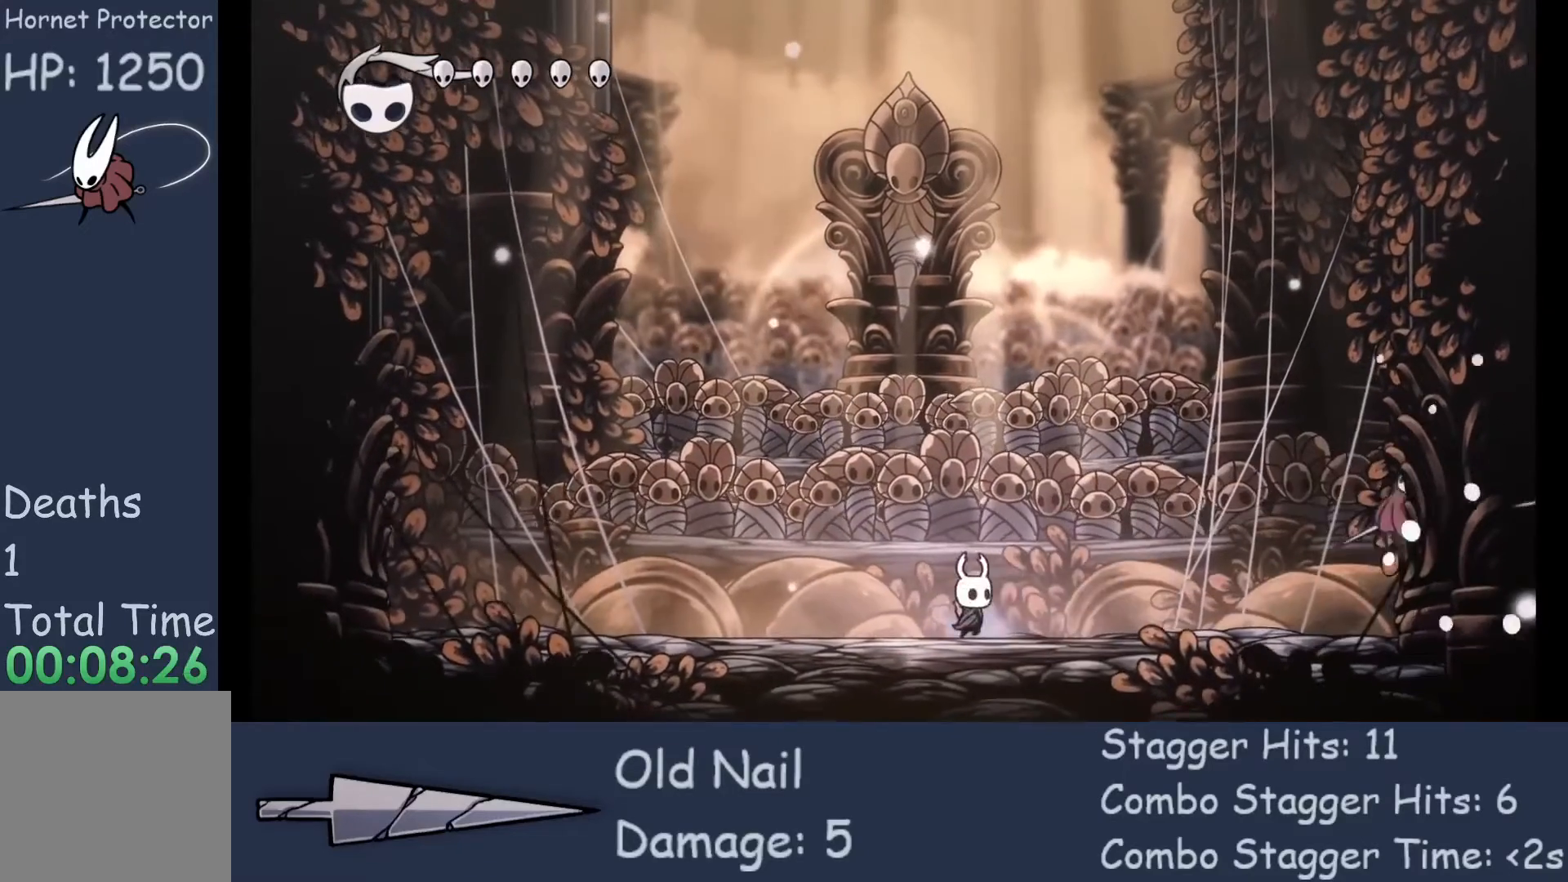
{"buttons": [], "left_stick": "right", "events": [[33, "left_stick", "right"]]}
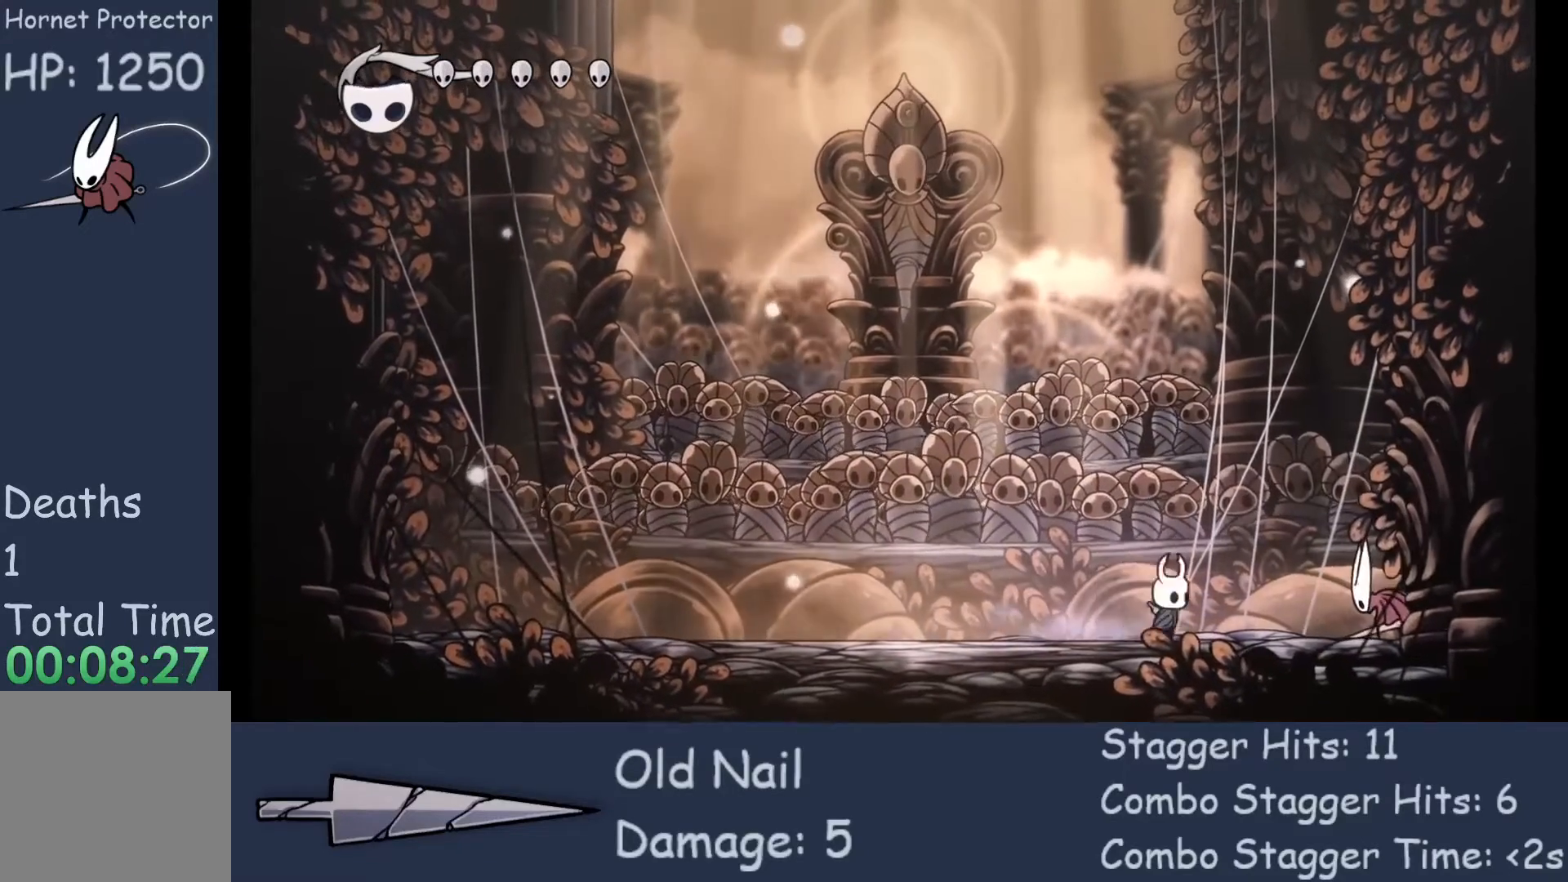
{"buttons": [], "left_stick": "center", "events": [[233, "X", "down"], [333, "left_stick", "center"], [367, "X", "up"]]}
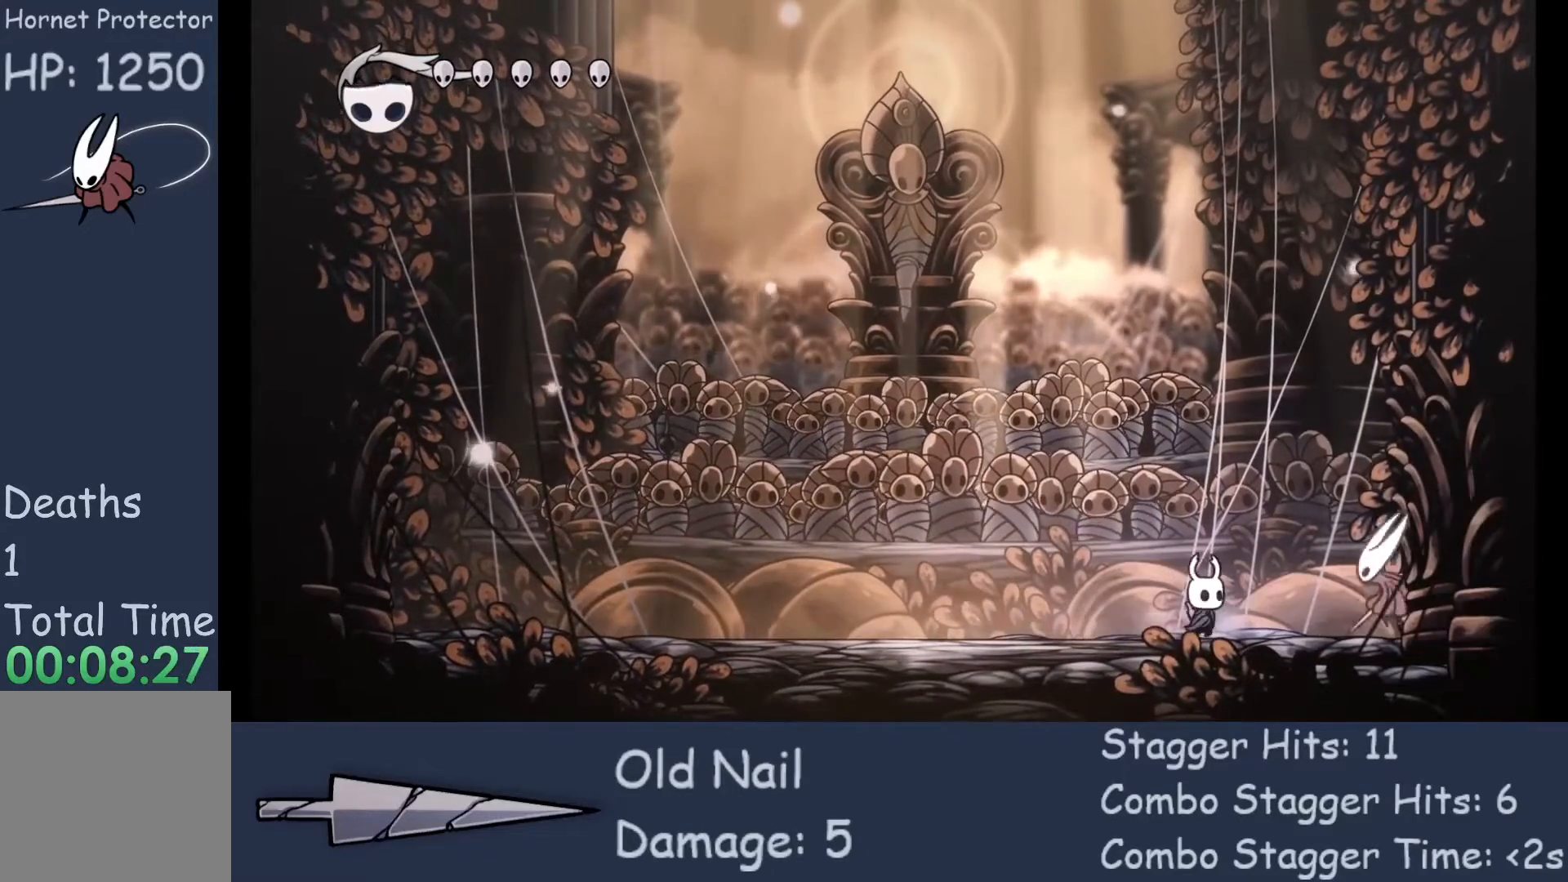
{"buttons": [], "left_stick": "center", "events": []}
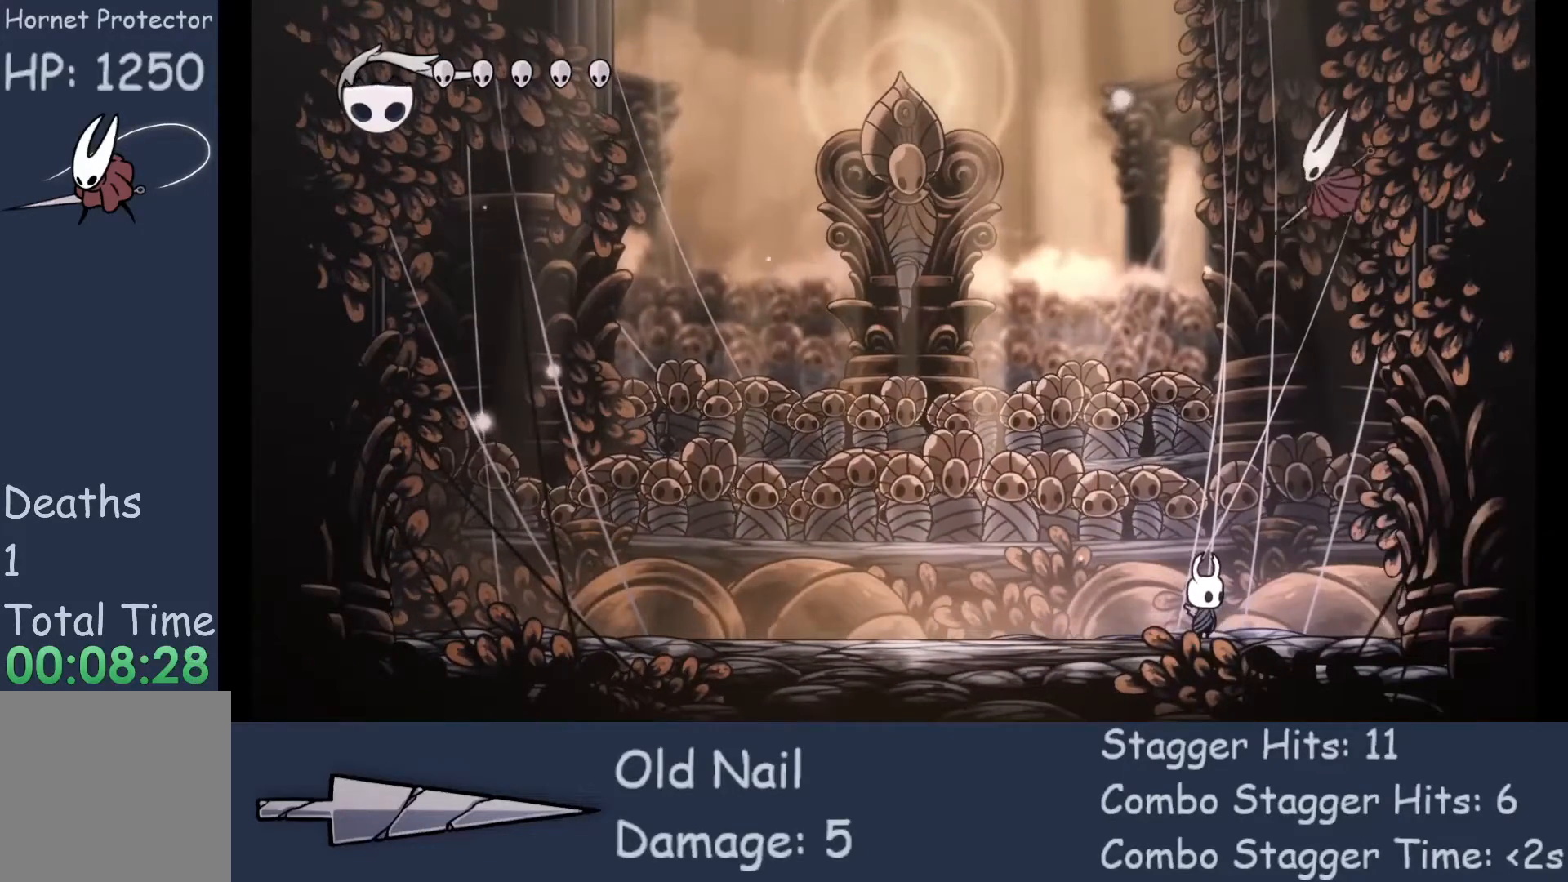
{"buttons": ["X"], "left_stick": "center", "events": [[100, "left_stick", "left"], [400, "left_stick", "right"], [500, "X", "down"], [500, "left_stick", "center"]]}
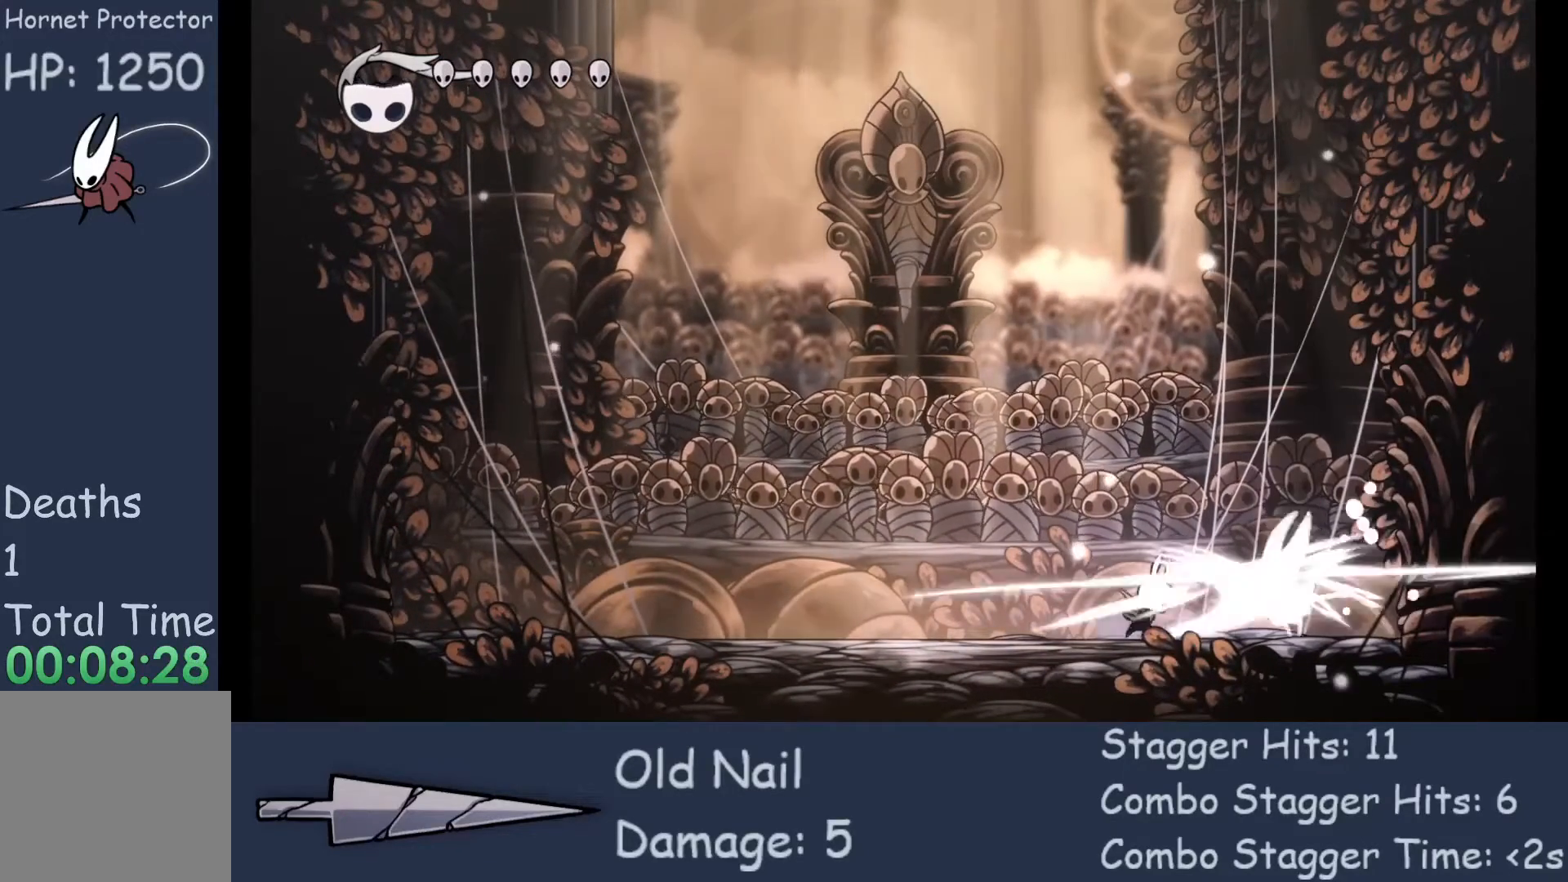
{"buttons": [], "left_stick": "right", "events": [[167, "X", "up"], [267, "left_stick", "right"]]}
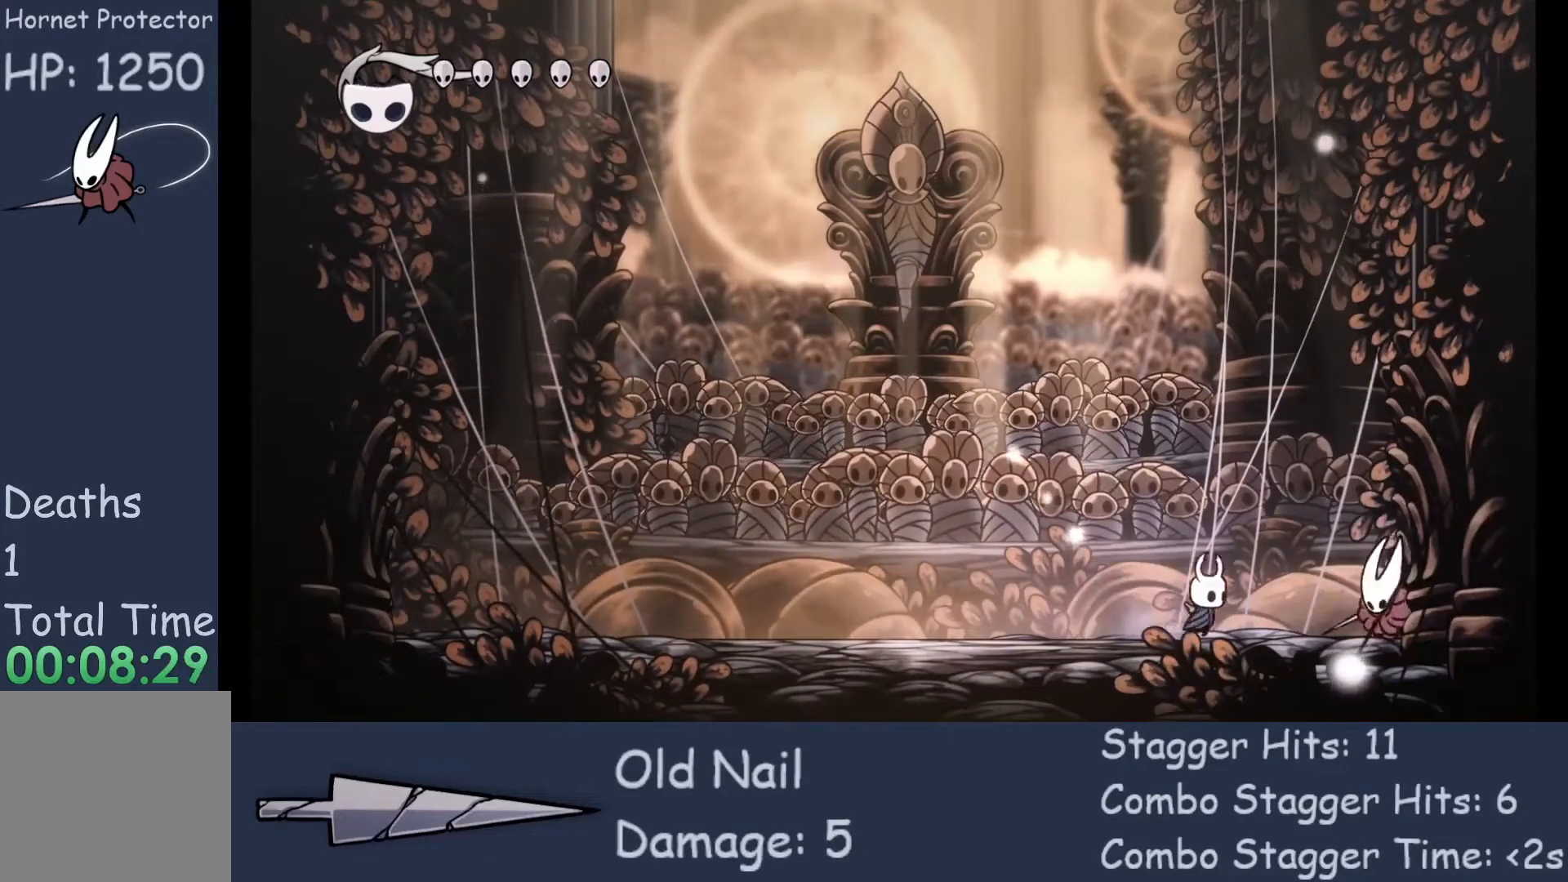
{"buttons": [], "left_stick": "left", "events": [[200, "X", "down"], [233, "left_stick", "left"], [300, "X", "up"]]}
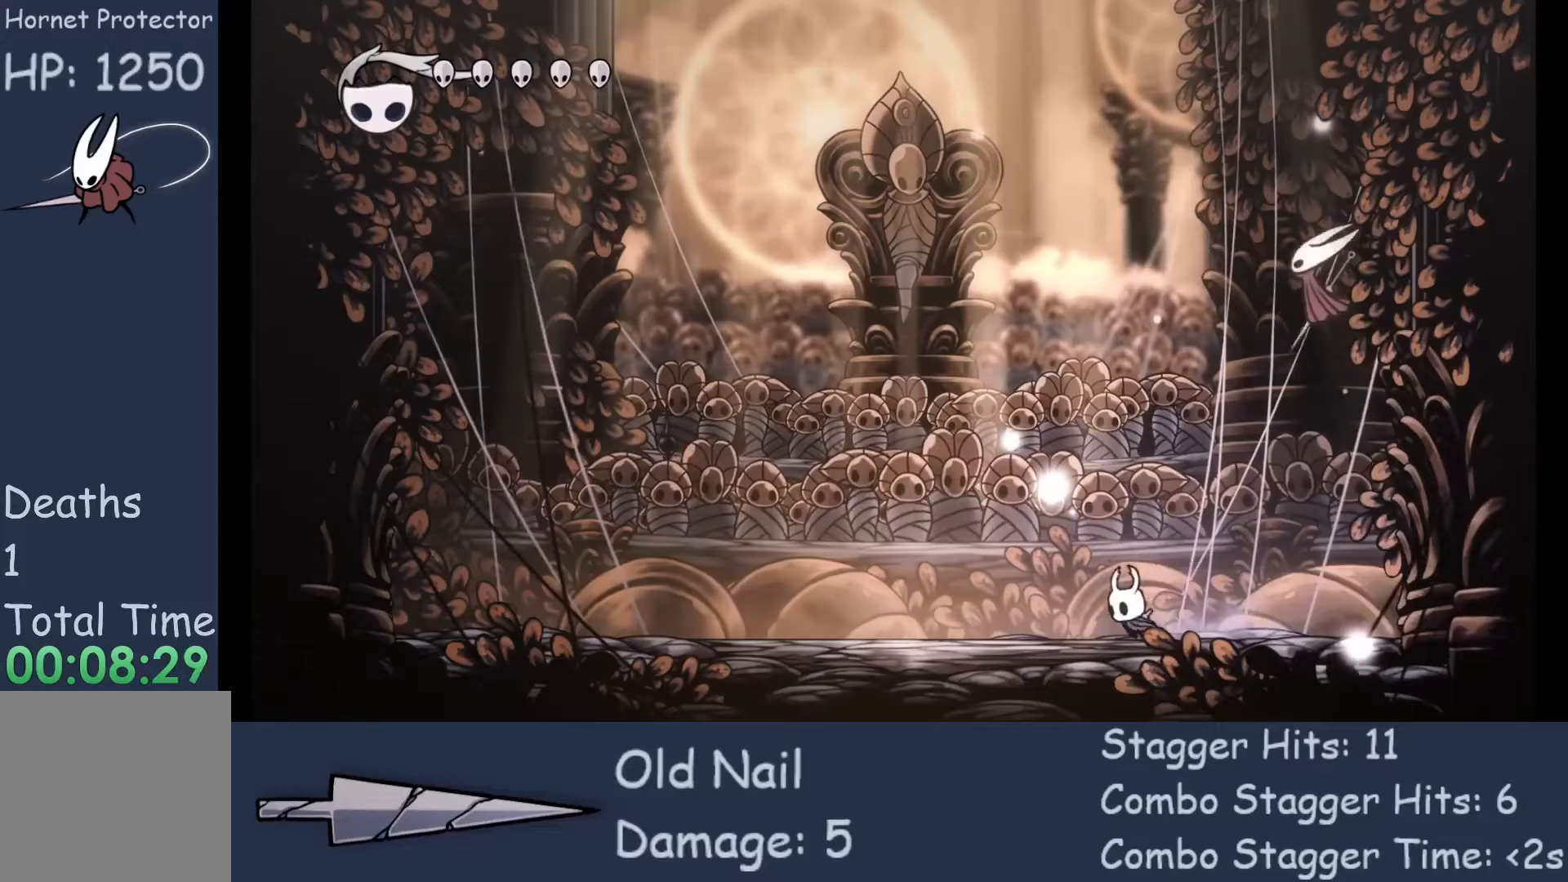
{"buttons": [], "left_stick": "left", "events": [[267, "R2", "down"], [400, "R2", "up"]]}
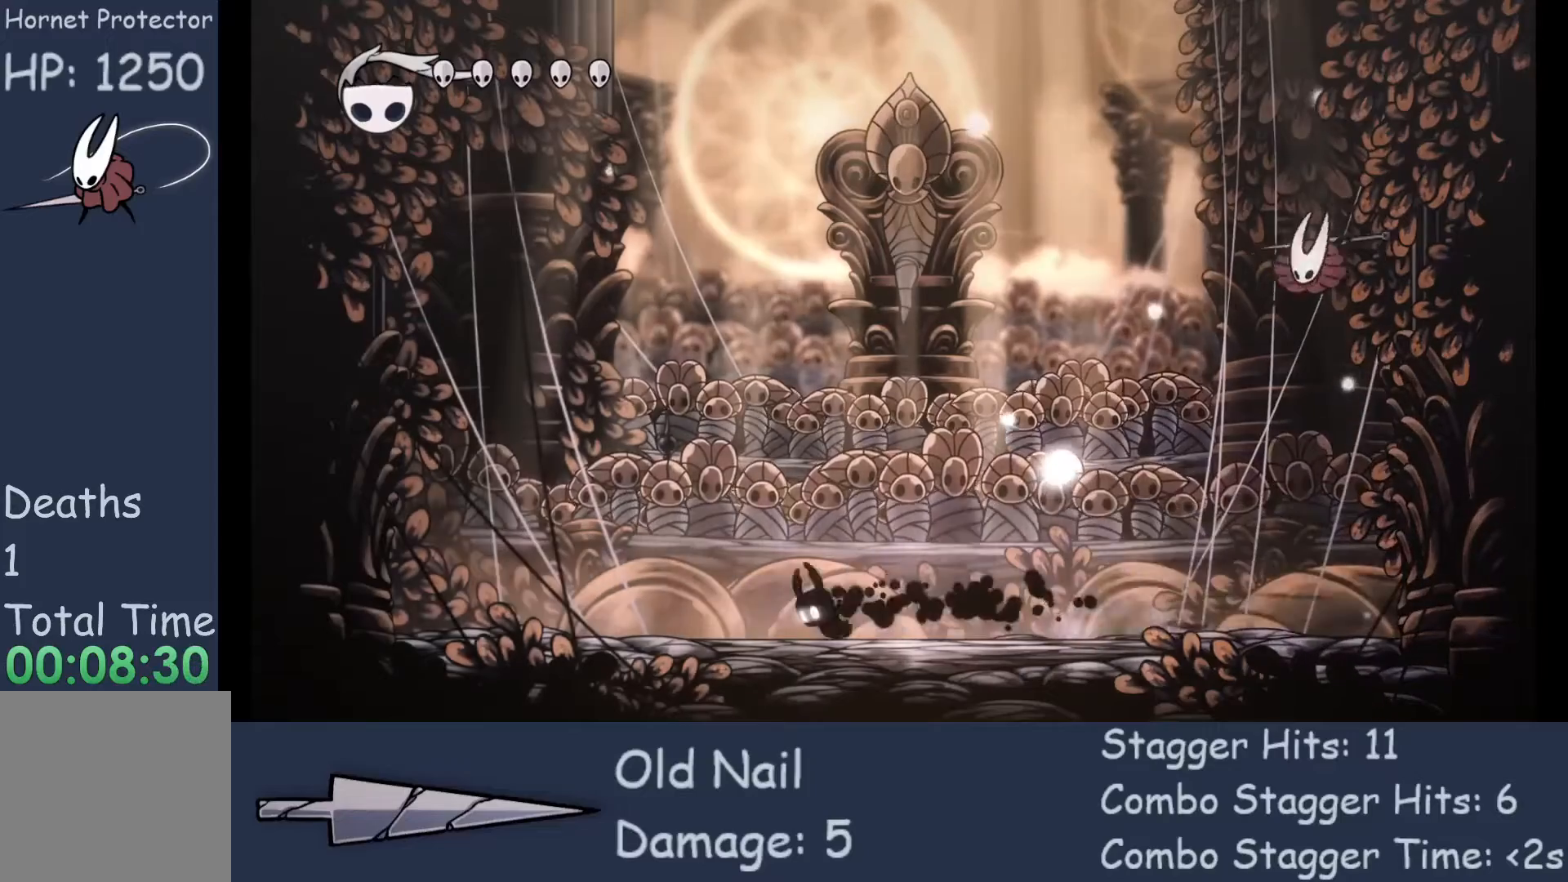
{"buttons": [], "left_stick": "right", "events": [[400, "left_stick", "center"], [467, "left_stick", "right"]]}